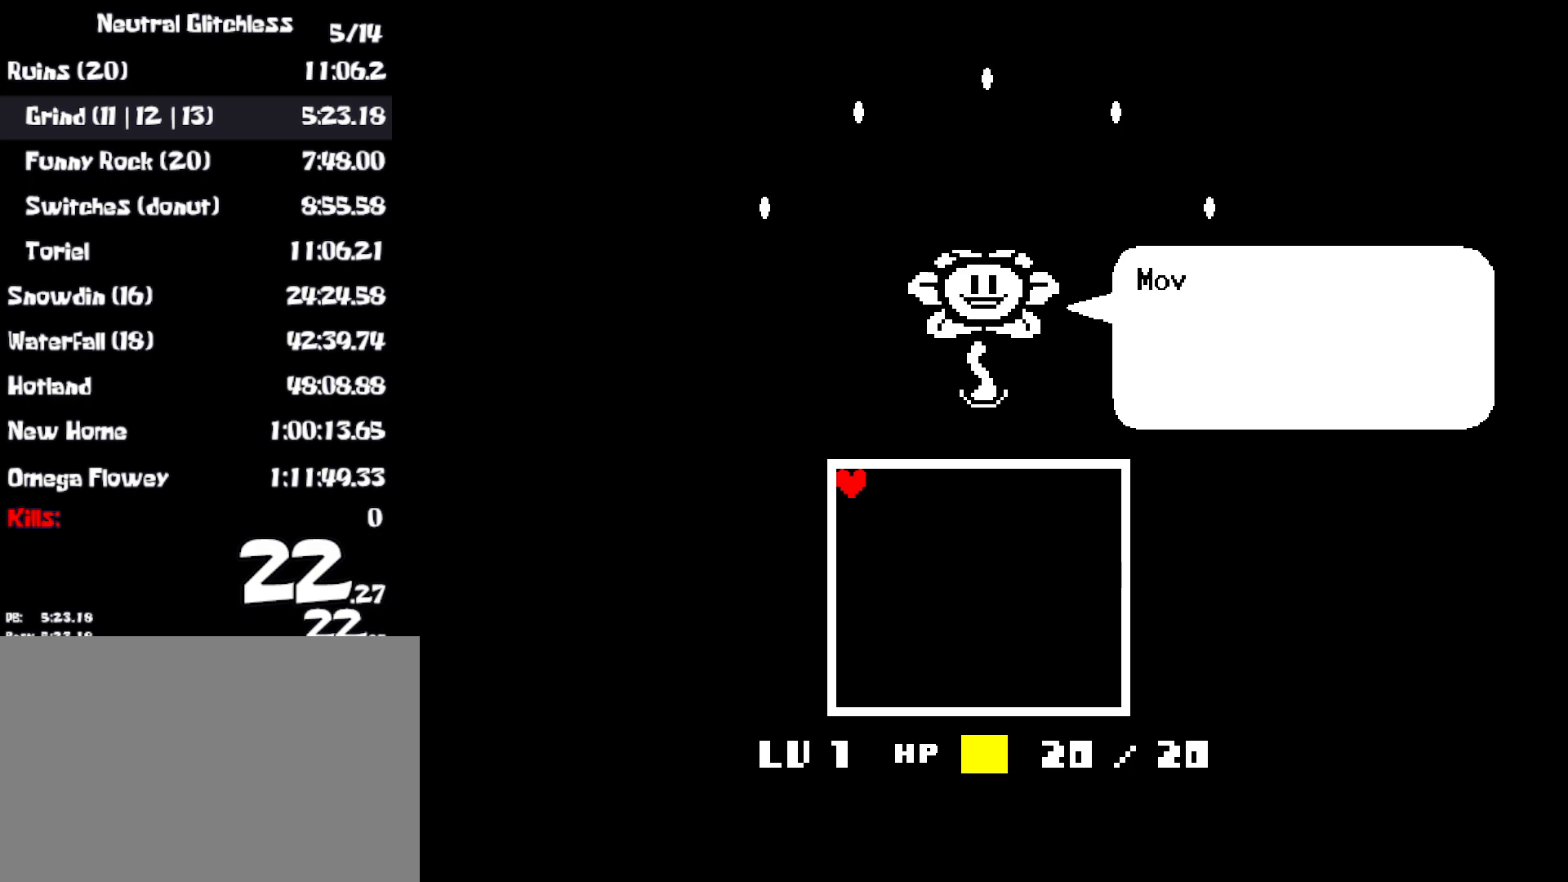
Gameplay with keyboard; each line is a JSON object with the keys held at the frame after it. "events" lists presses ("down") and releases ("up") of "c", "ctrl", "down", "left", "return", "right", "shift", "up", "x" and "z" between this image and that frame as [ms after this image, input, new state], when the widget could be followed in between. No other keys are recorded. Mouse input is not recorded. Not read: other_keys.
{"keys": ["z"], "events": [[17, "z", "down"], [33, "return", "up"], [83, "z", "up"], [117, "return", "down"], [167, "z", "down"], [183, "return", "up"], [233, "z", "up"], [283, "return", "down"], [333, "return", "up"], [417, "return", "down"], [450, "z", "down"], [483, "return", "up"]]}
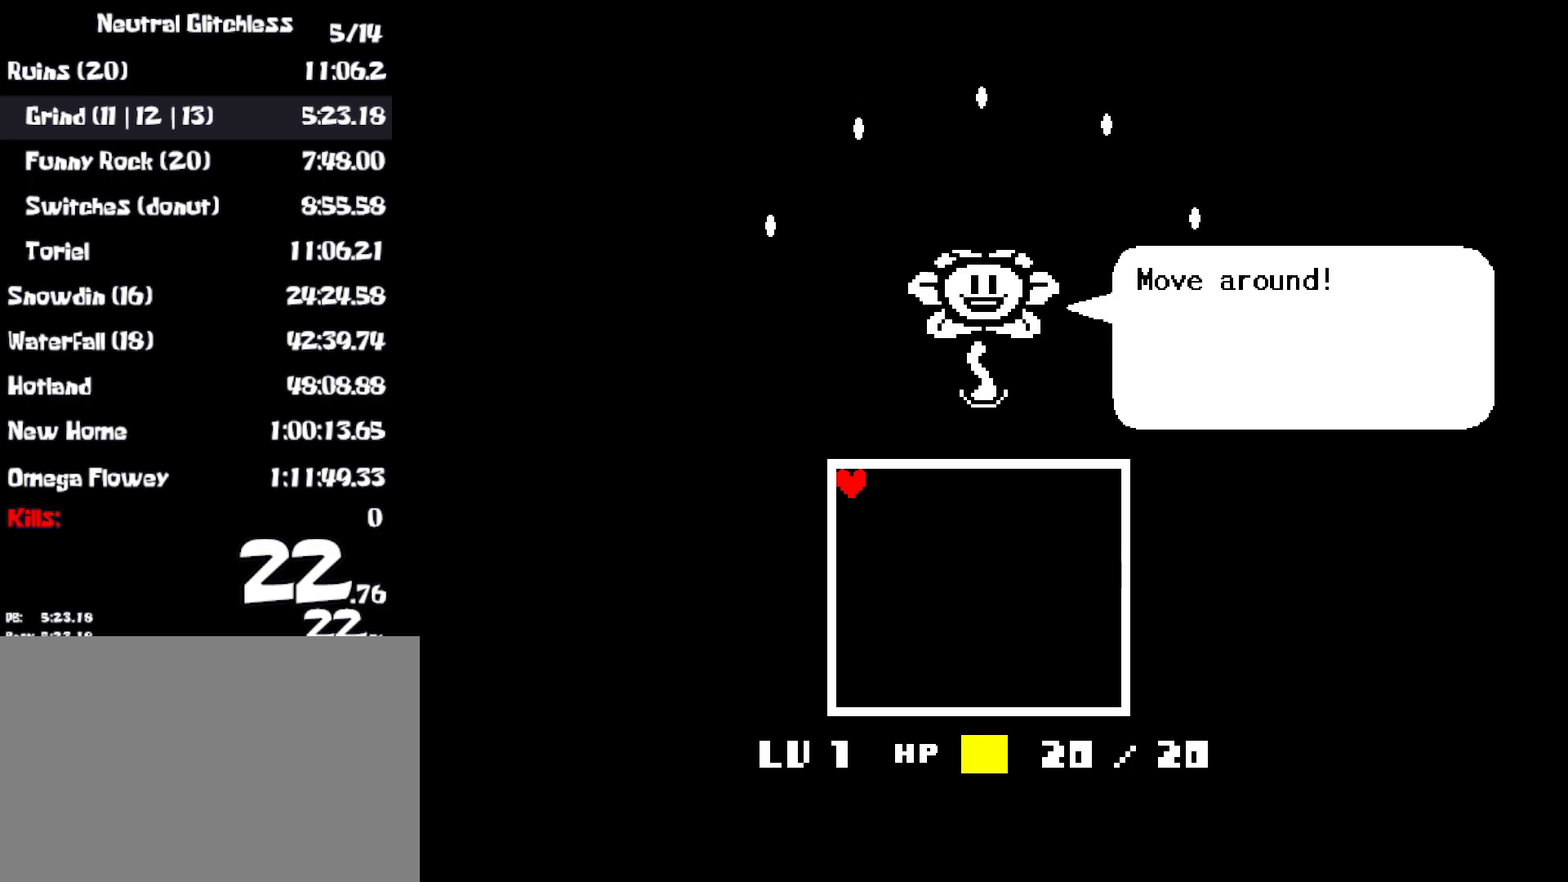
{"keys": ["return"], "events": [[33, "z", "up"], [67, "return", "down"], [117, "z", "down"], [133, "return", "up"], [183, "z", "up"], [200, "return", "down"], [267, "return", "up"], [267, "z", "down"], [333, "z", "up"], [367, "return", "down"], [417, "return", "up"], [417, "z", "down"], [467, "z", "up"], [500, "return", "down"]]}
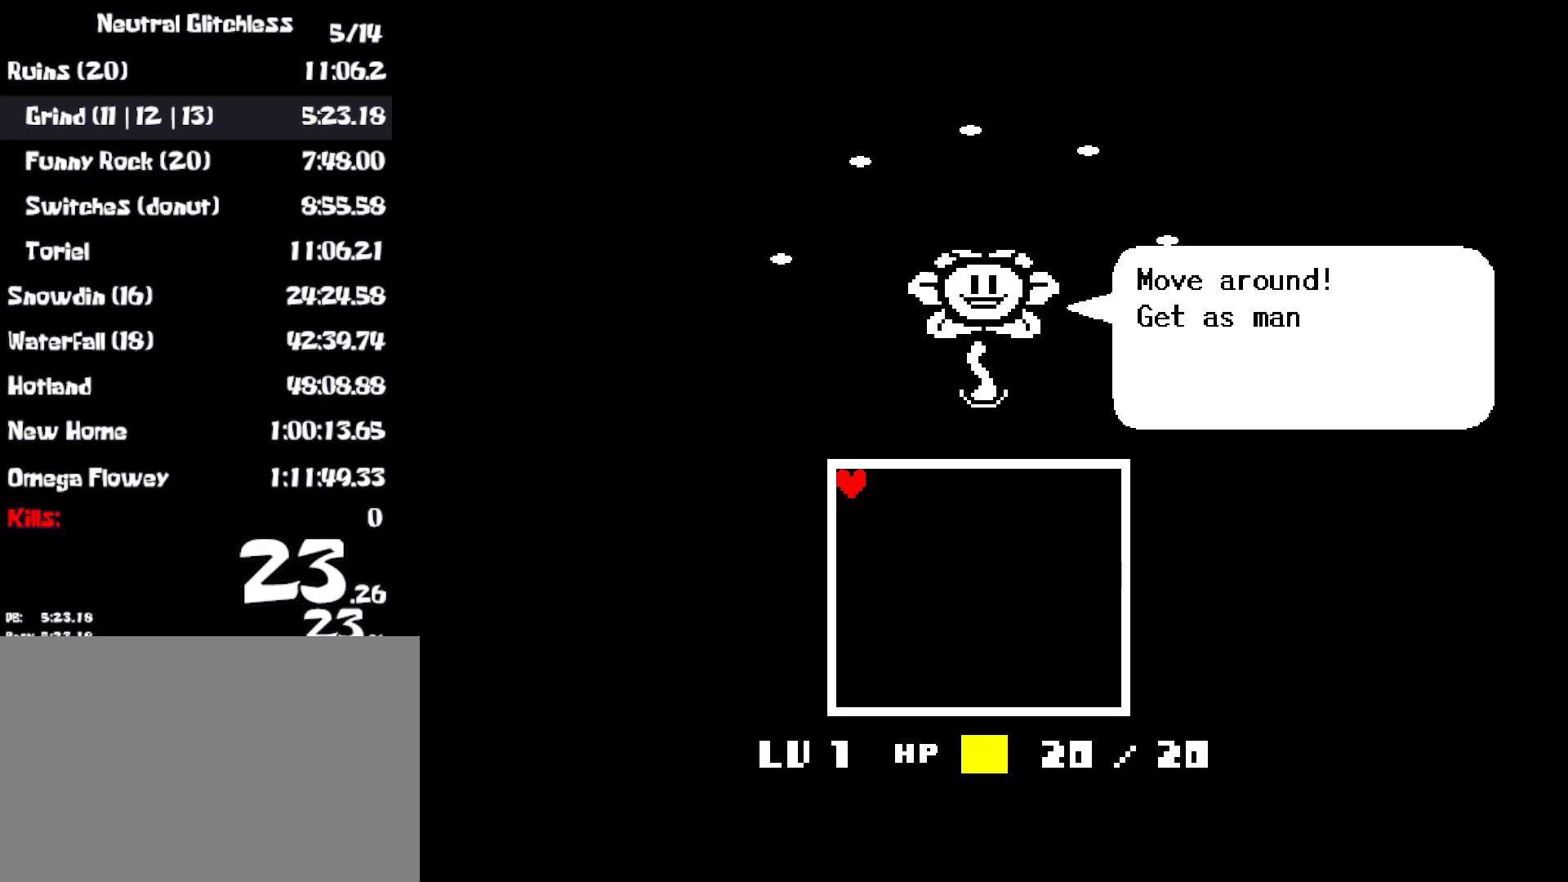
{"keys": [], "events": [[50, "return", "up"], [50, "z", "down"], [117, "z", "up"], [150, "return", "down"], [167, "return", "up"], [183, "z", "down"], [267, "z", "up"], [367, "z", "down"], [400, "z", "up"]]}
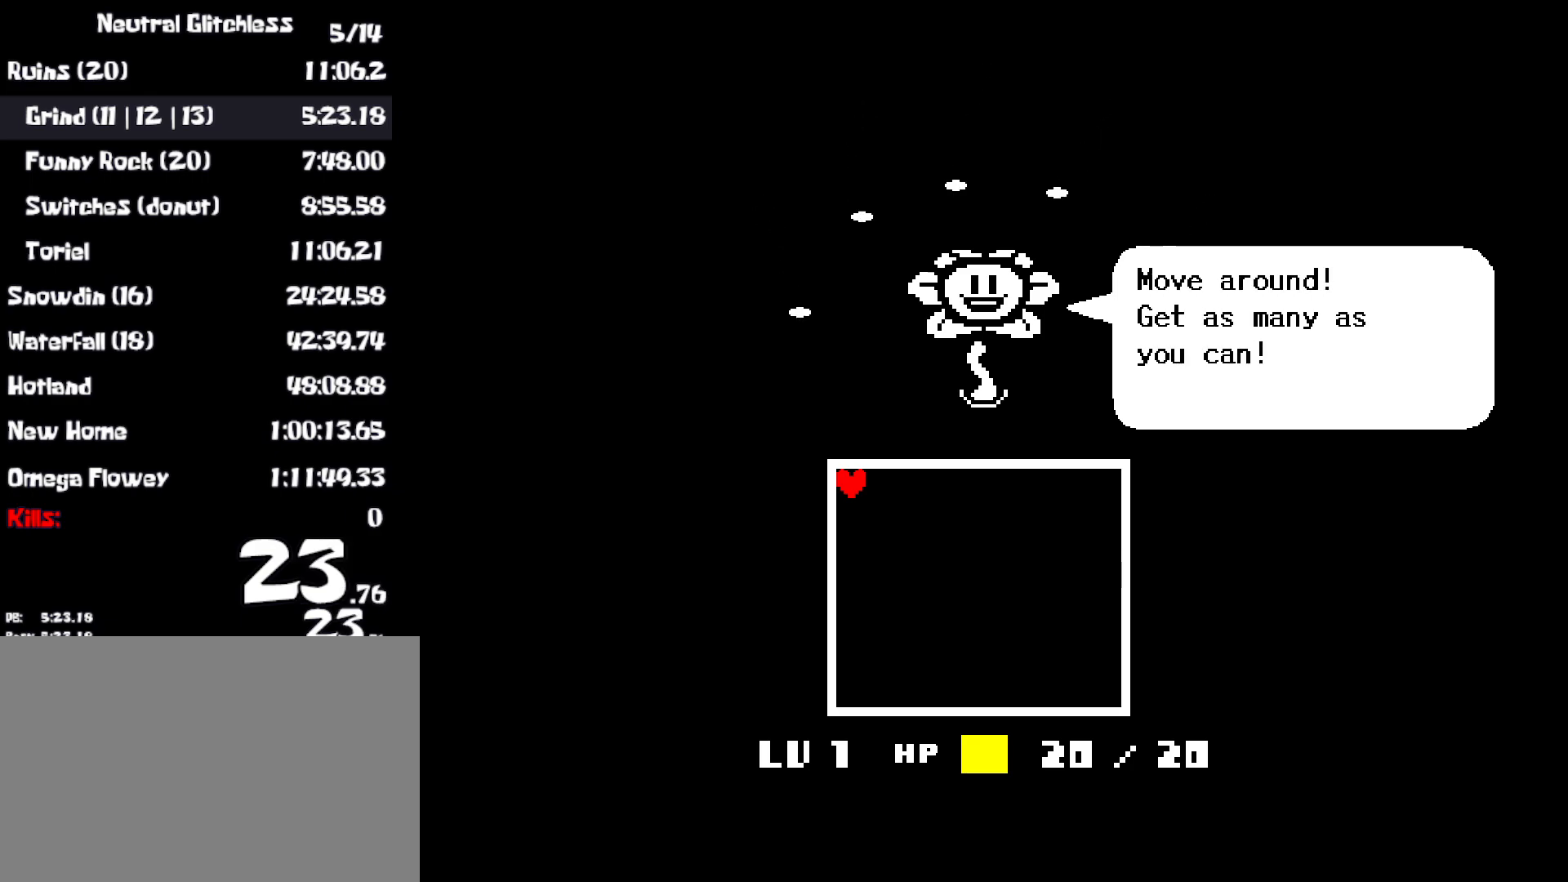
{"keys": [], "events": [[400, "z", "down"], [467, "z", "up"]]}
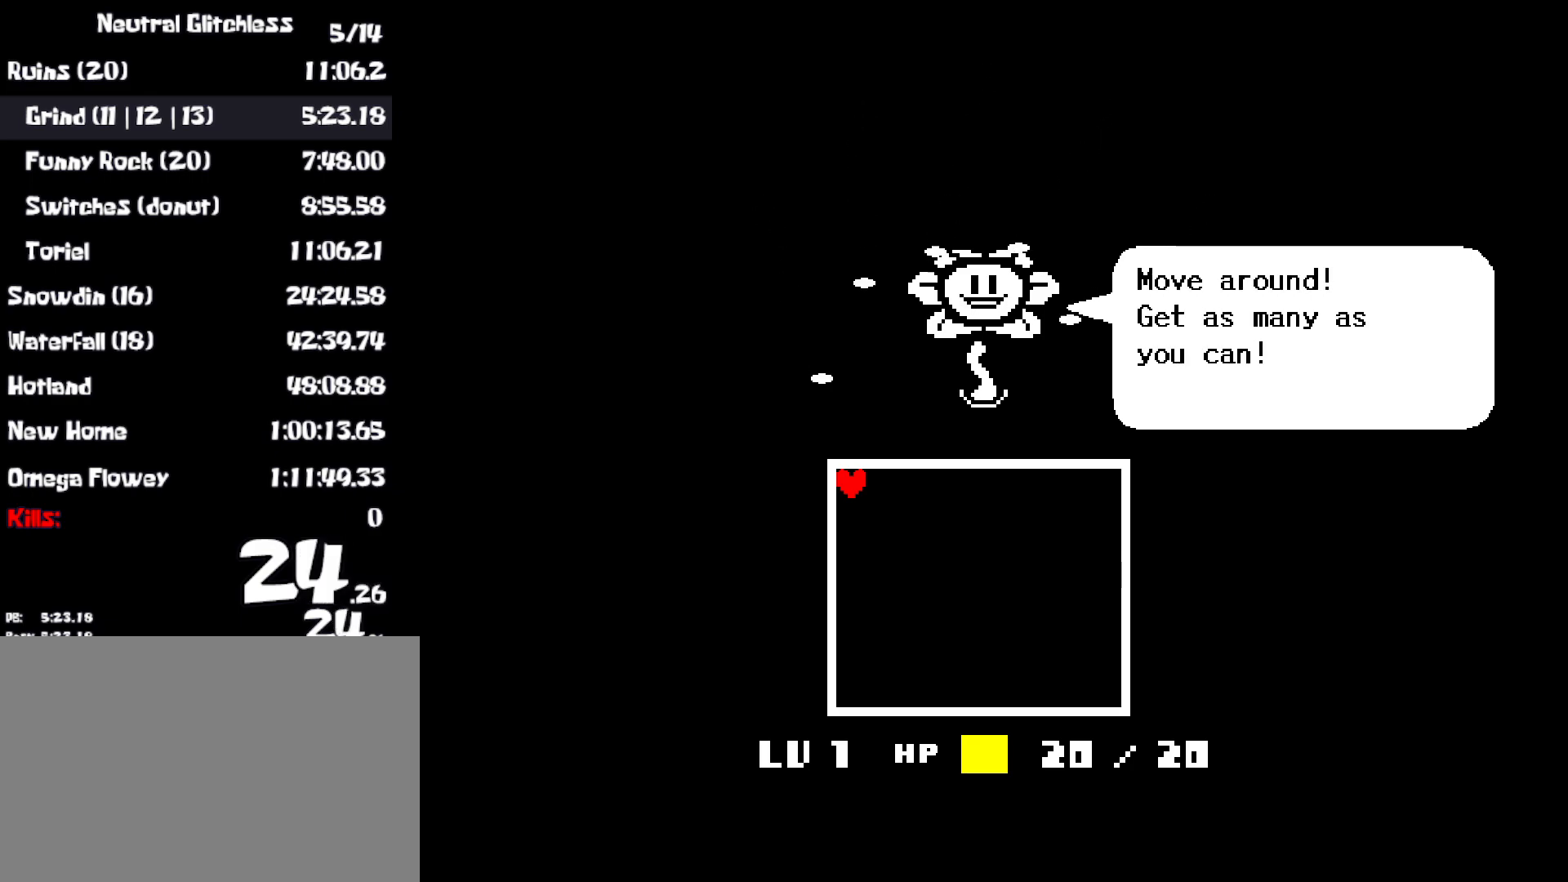
{"keys": [], "events": [[33, "z", "down"], [117, "return", "down"], [117, "z", "up"], [200, "z", "down"], [233, "return", "up"], [317, "z", "up"]]}
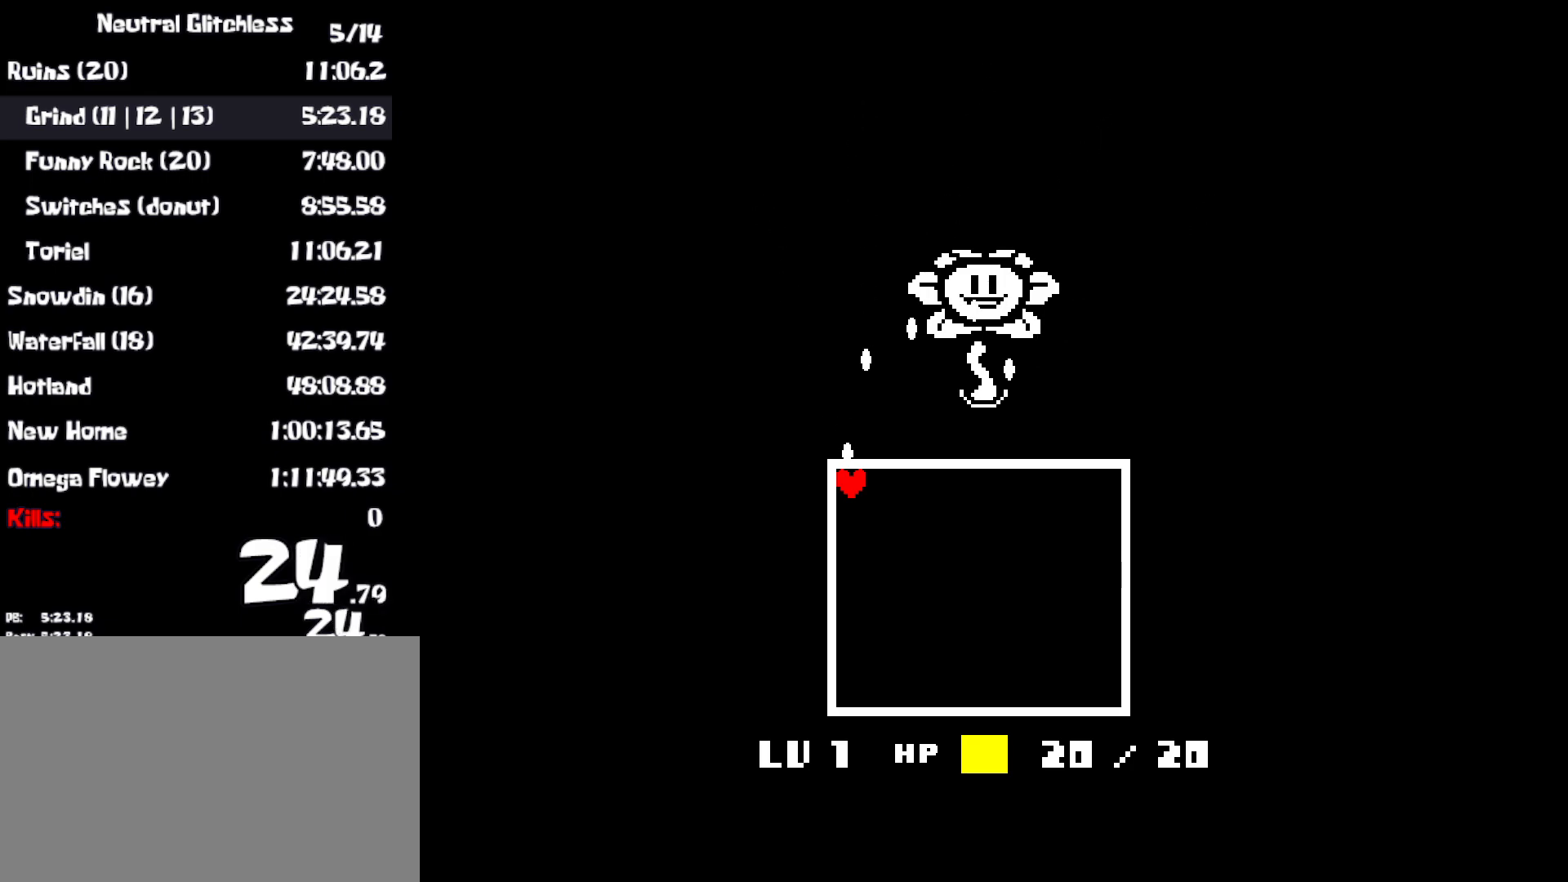
{"keys": ["return", "shift", "x"], "events": [[467, "z", "down"], [500, "return", "down"], [500, "shift", "down"], [500, "x", "down"], [500, "z", "up"]]}
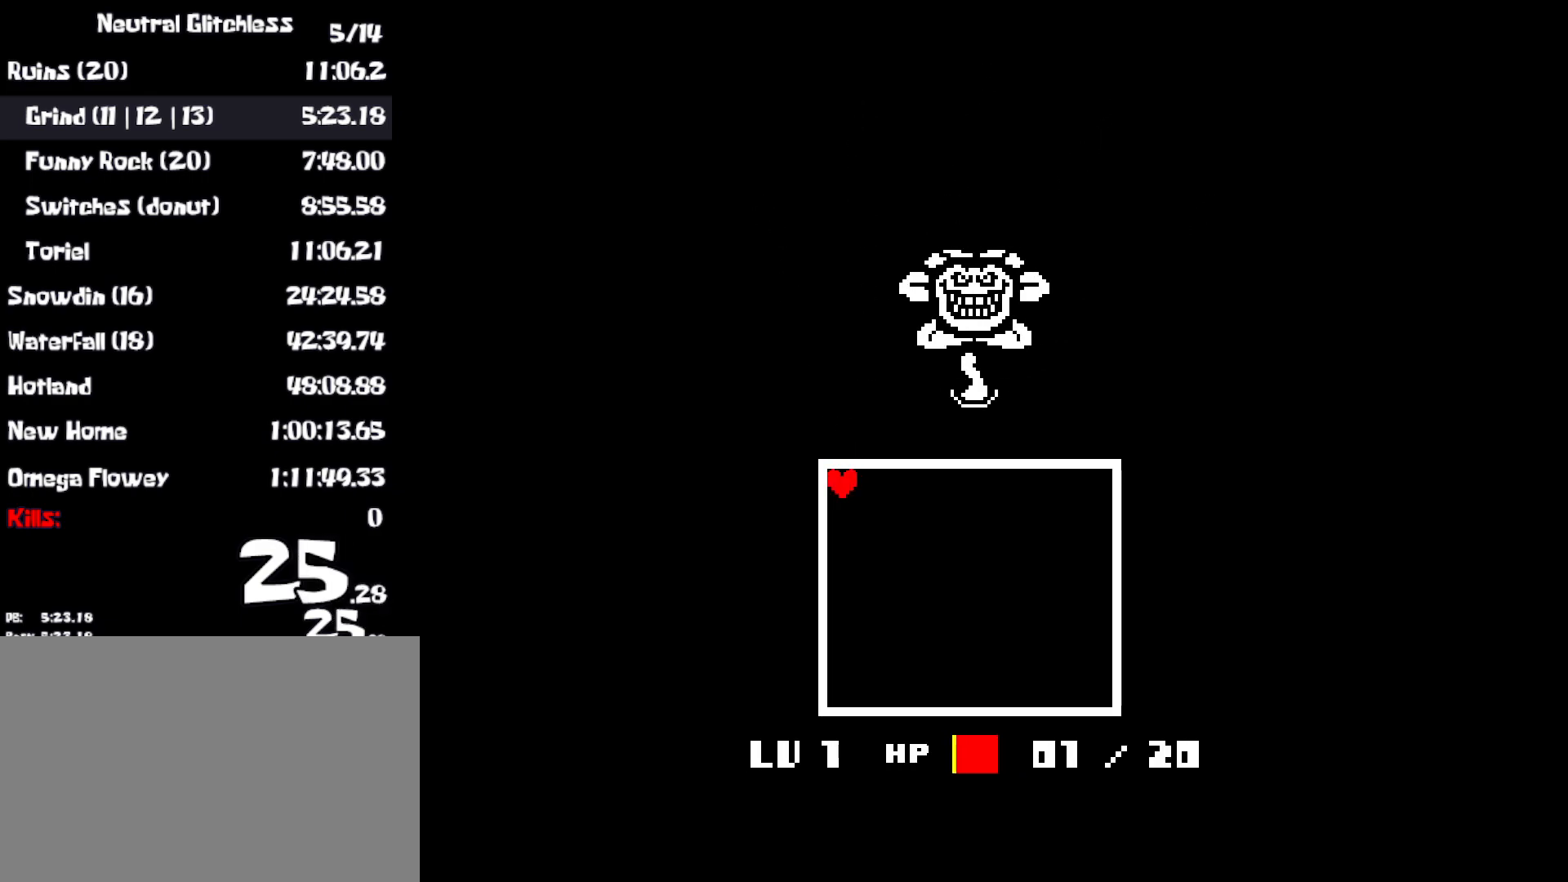
{"keys": ["down", "left"], "events": [[50, "return", "up"], [83, "shift", "up"], [100, "x", "up"], [133, "z", "down"], [167, "z", "up"], [250, "down", "down"], [333, "left", "down"]]}
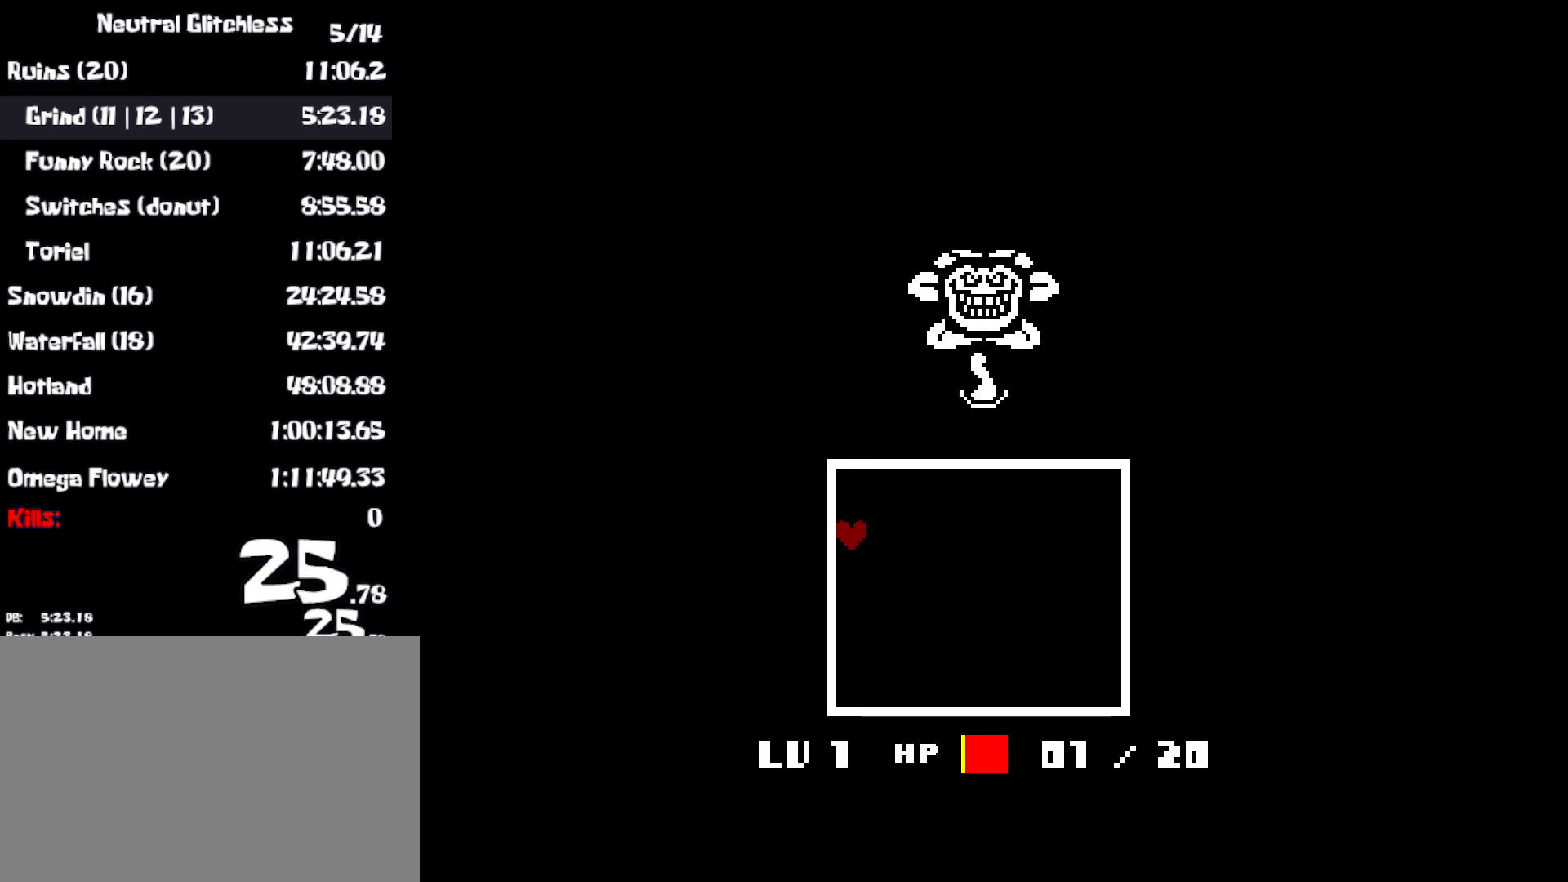
{"keys": ["down", "left"], "events": [[183, "z", "down"], [233, "x", "down"], [233, "z", "up"], [317, "x", "up"], [350, "z", "down"], [417, "x", "down"], [417, "z", "up"], [500, "x", "up"]]}
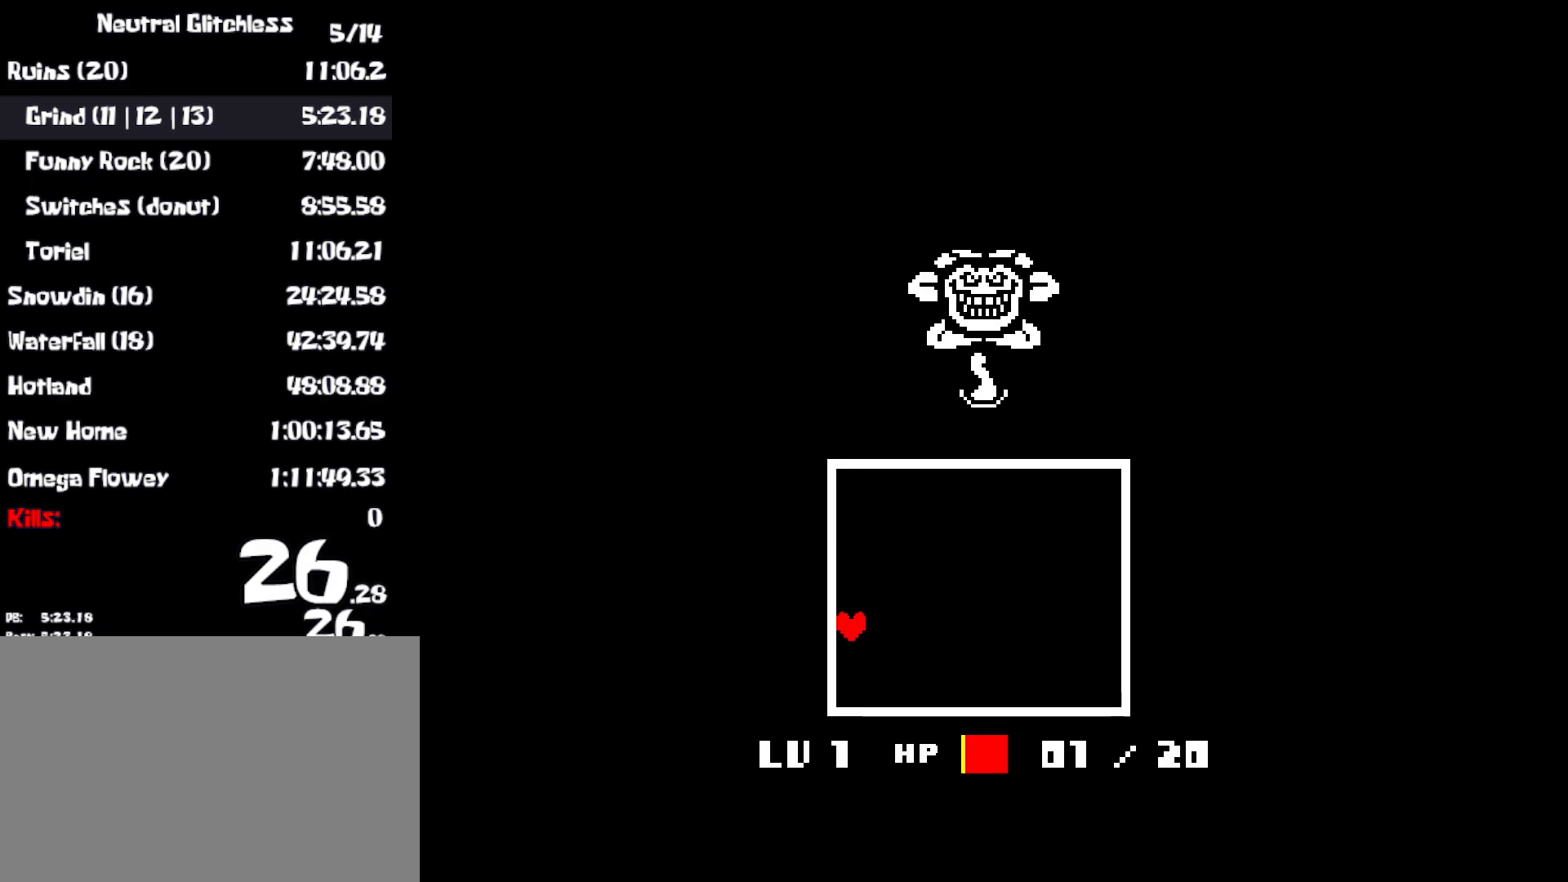
{"keys": ["down", "x", "z"], "events": [[17, "z", "down"], [33, "x", "down"], [67, "z", "up"], [100, "x", "up"], [150, "z", "down"], [183, "x", "down"], [217, "z", "up"], [283, "x", "up"], [300, "z", "down"], [333, "x", "down"], [367, "z", "up"], [417, "left", "up"], [433, "x", "up"], [450, "z", "down"], [483, "x", "down"]]}
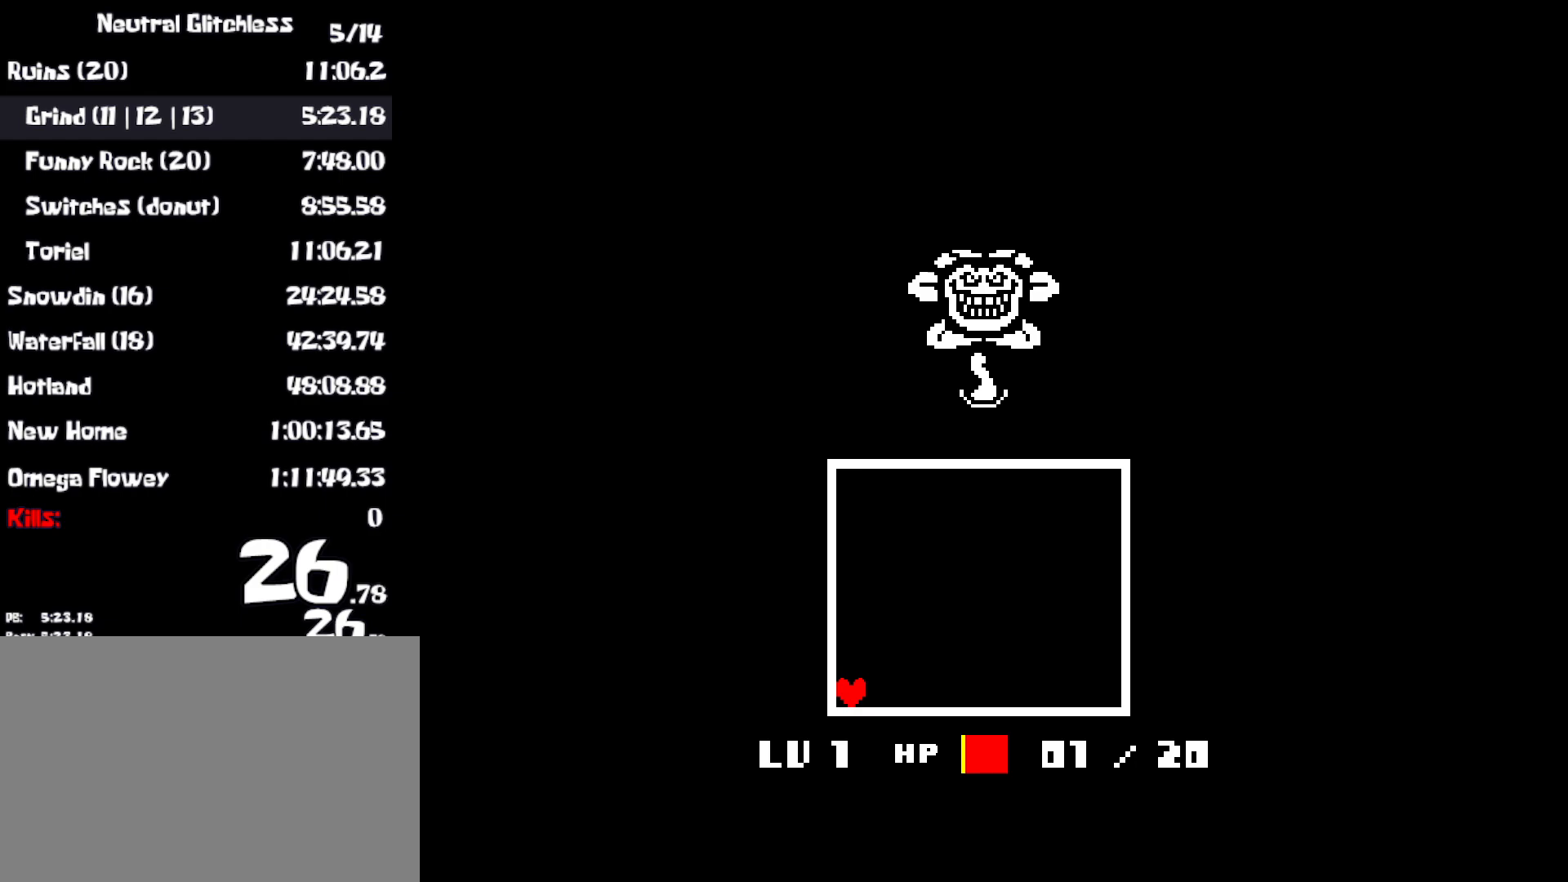
{"keys": [], "events": [[17, "z", "up"], [50, "left", "down"], [83, "x", "up"], [100, "z", "down"], [150, "x", "down"], [183, "z", "up"], [233, "x", "up"], [250, "z", "down"], [300, "x", "down"], [317, "left", "up"], [333, "z", "up"], [383, "down", "up"], [400, "x", "up"], [417, "z", "down"], [500, "z", "up"]]}
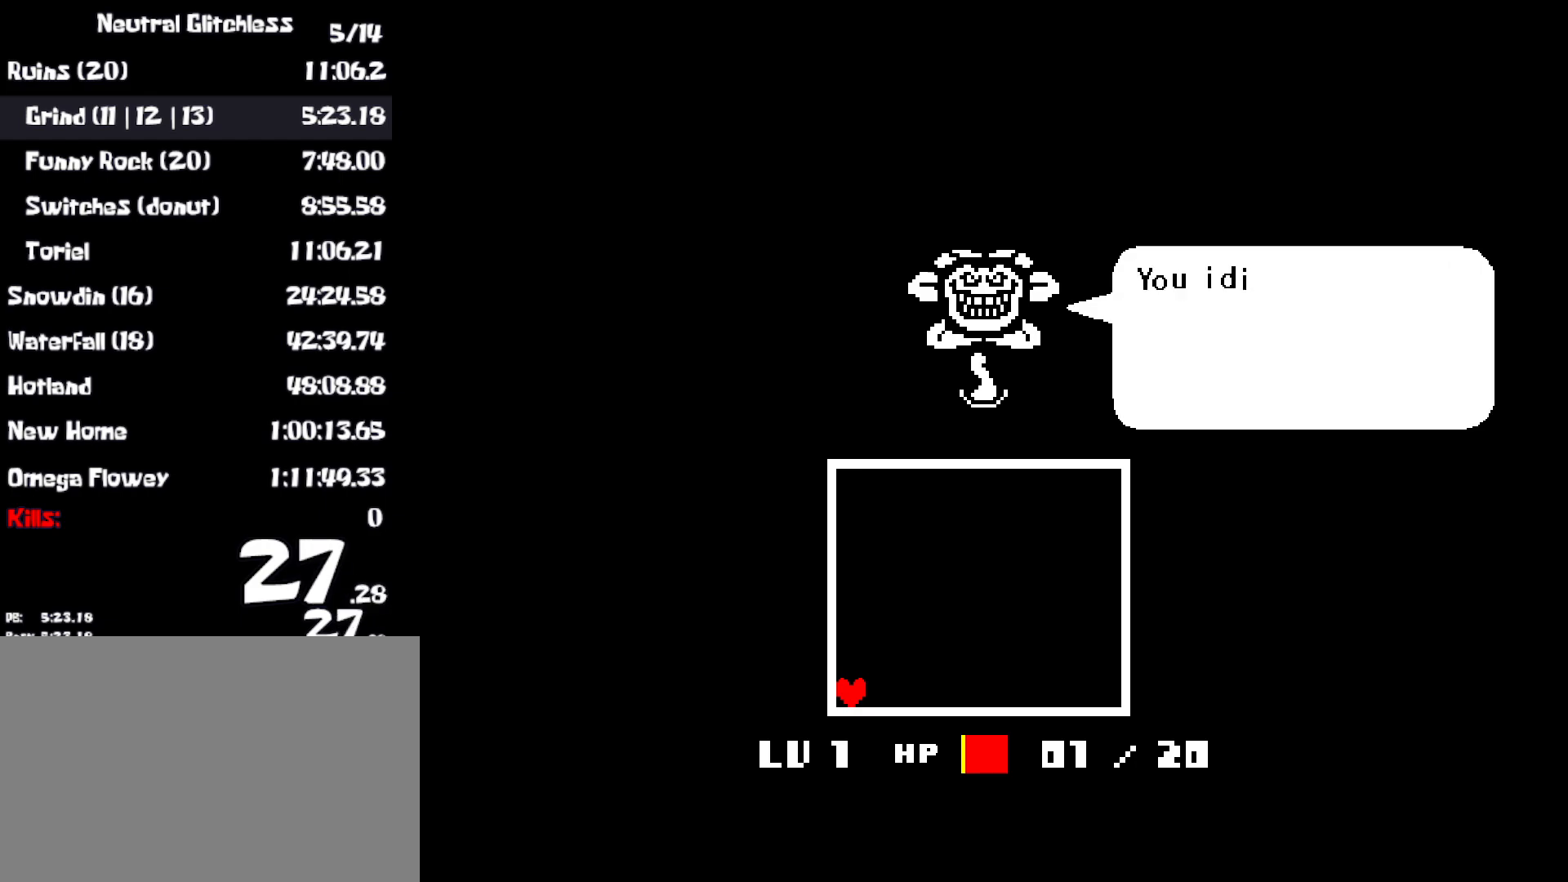
{"keys": ["return"], "events": [[17, "return", "down"], [83, "return", "up"], [83, "z", "down"], [150, "z", "up"], [167, "return", "down"], [200, "return", "up"], [233, "z", "down"], [267, "return", "down"], [300, "return", "up"], [300, "z", "up"], [367, "return", "down"], [383, "z", "down"], [417, "return", "up"], [433, "z", "up"], [500, "return", "down"]]}
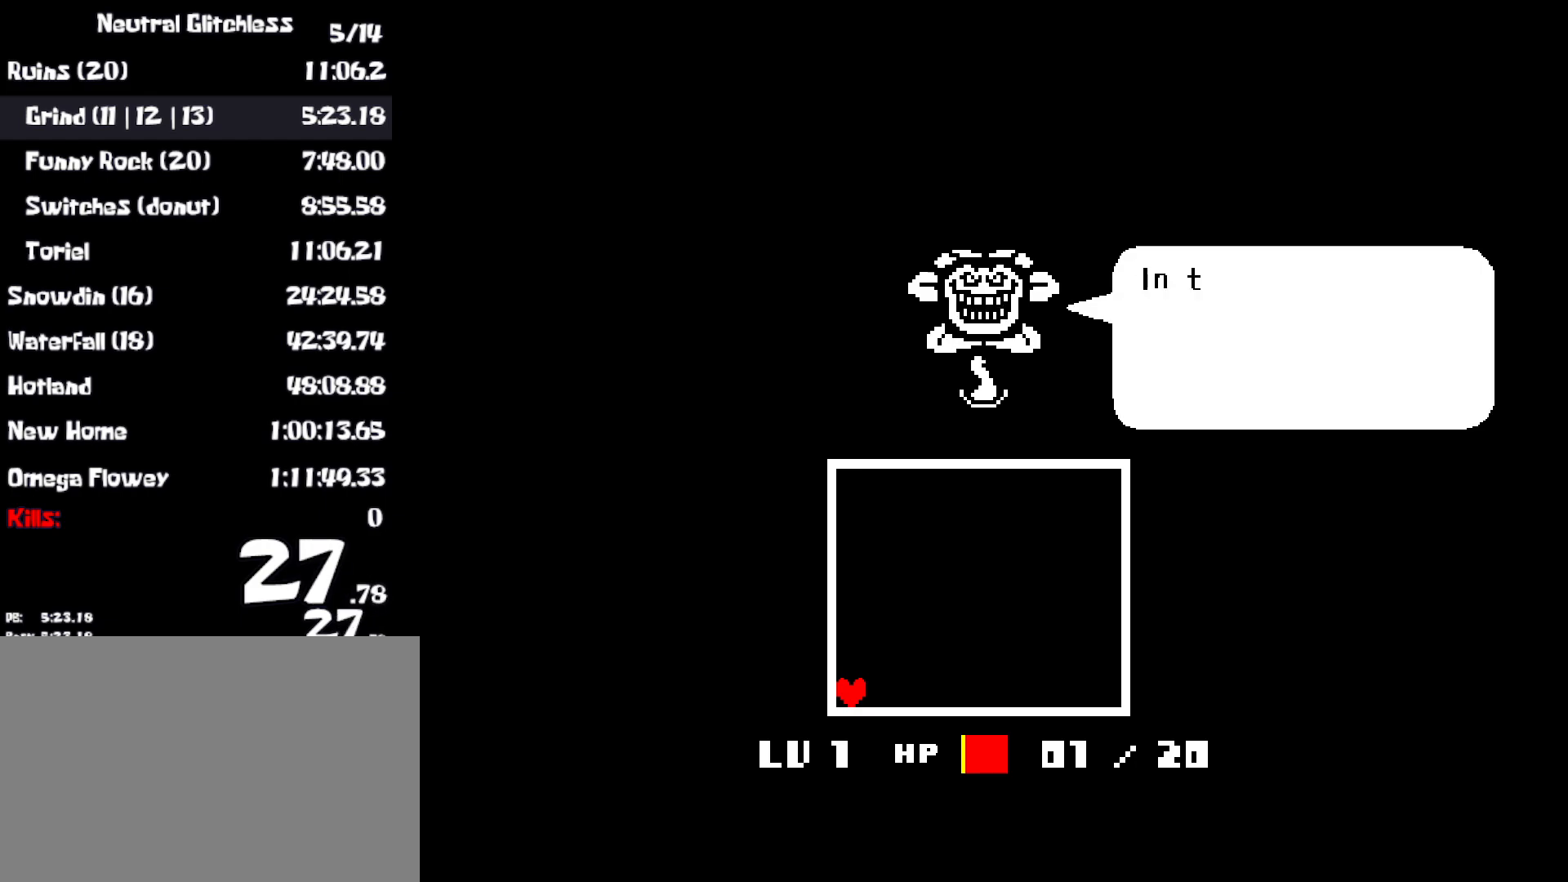
{"keys": ["z"], "events": [[17, "z", "down"], [50, "return", "up"], [83, "z", "up"], [150, "return", "down"], [167, "z", "down"], [183, "return", "up"], [217, "z", "up"], [283, "return", "down"], [300, "z", "down"], [333, "return", "up"], [367, "z", "up"], [417, "return", "down"], [450, "z", "down"], [467, "return", "up"]]}
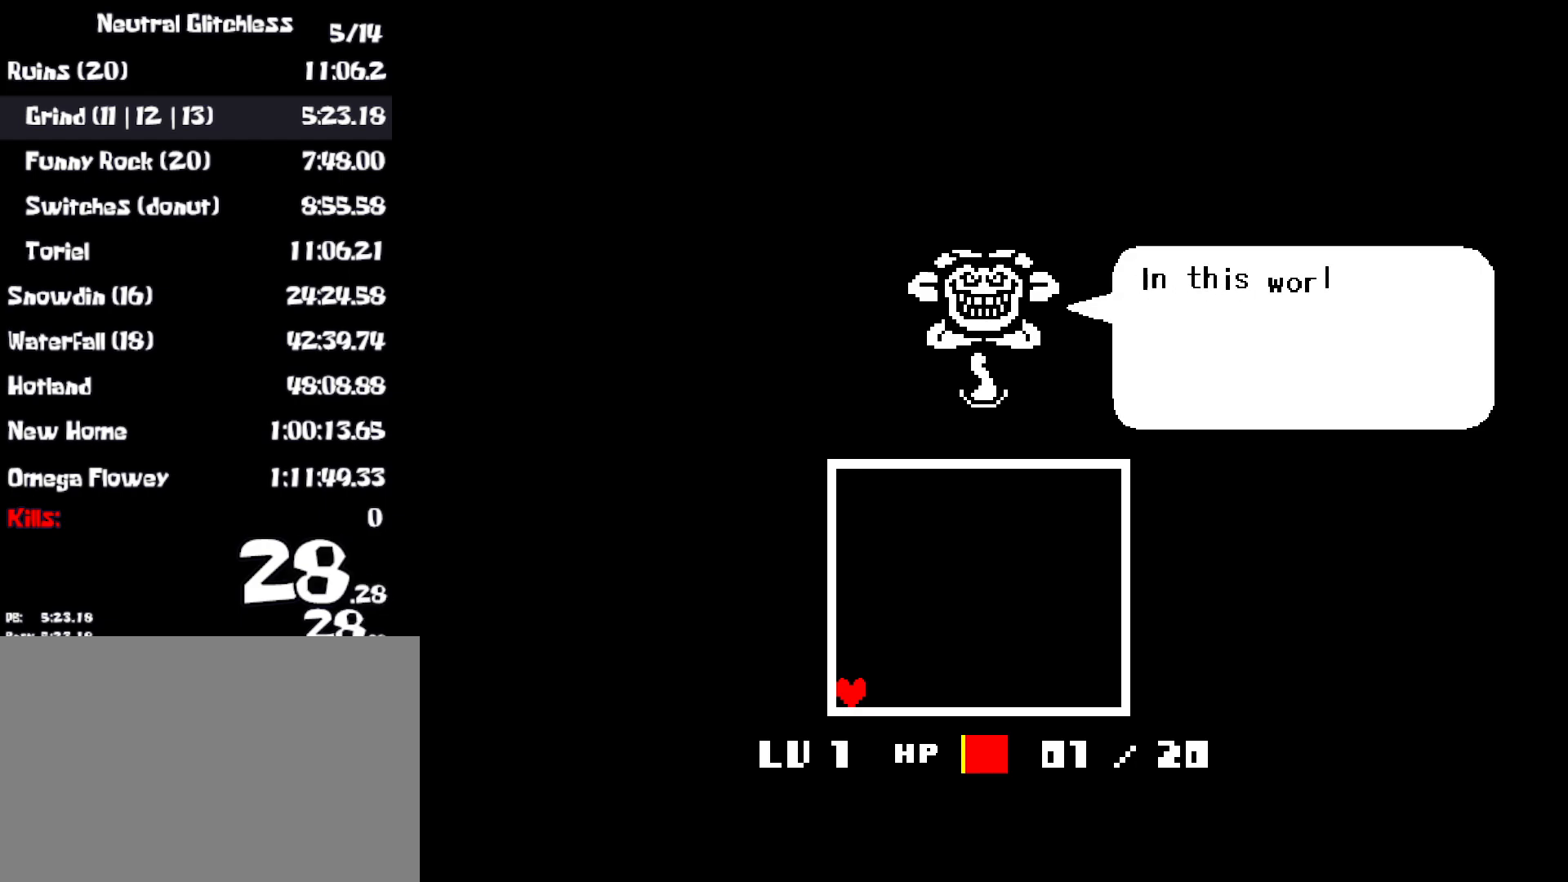
{"keys": ["return"], "events": [[17, "z", "up"], [50, "return", "down"], [83, "z", "down"], [117, "return", "up"], [150, "z", "up"], [200, "return", "down"], [233, "z", "down"], [250, "return", "up"], [283, "z", "up"], [350, "return", "down"], [367, "z", "down"], [383, "return", "up"], [433, "z", "up"], [467, "return", "down"]]}
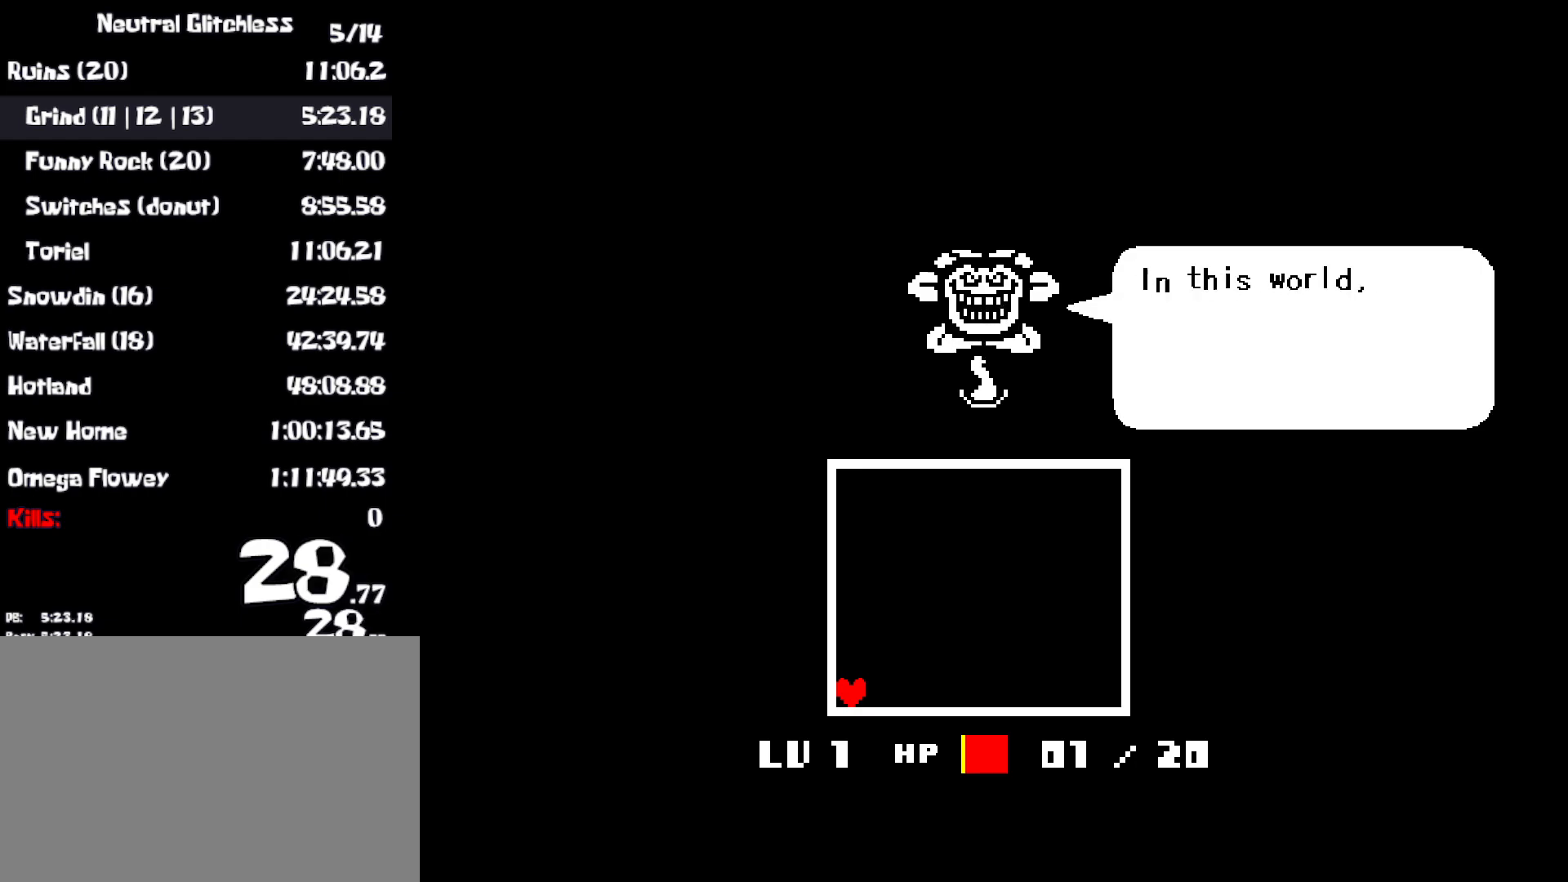
{"keys": ["z"], "events": [[17, "z", "down"], [33, "return", "up"], [83, "z", "up"], [117, "return", "down"], [150, "z", "down"], [167, "return", "up"], [217, "z", "up"], [267, "return", "down"], [283, "z", "down"], [317, "return", "up"], [367, "z", "up"], [400, "return", "down"], [450, "z", "down"], [467, "return", "up"]]}
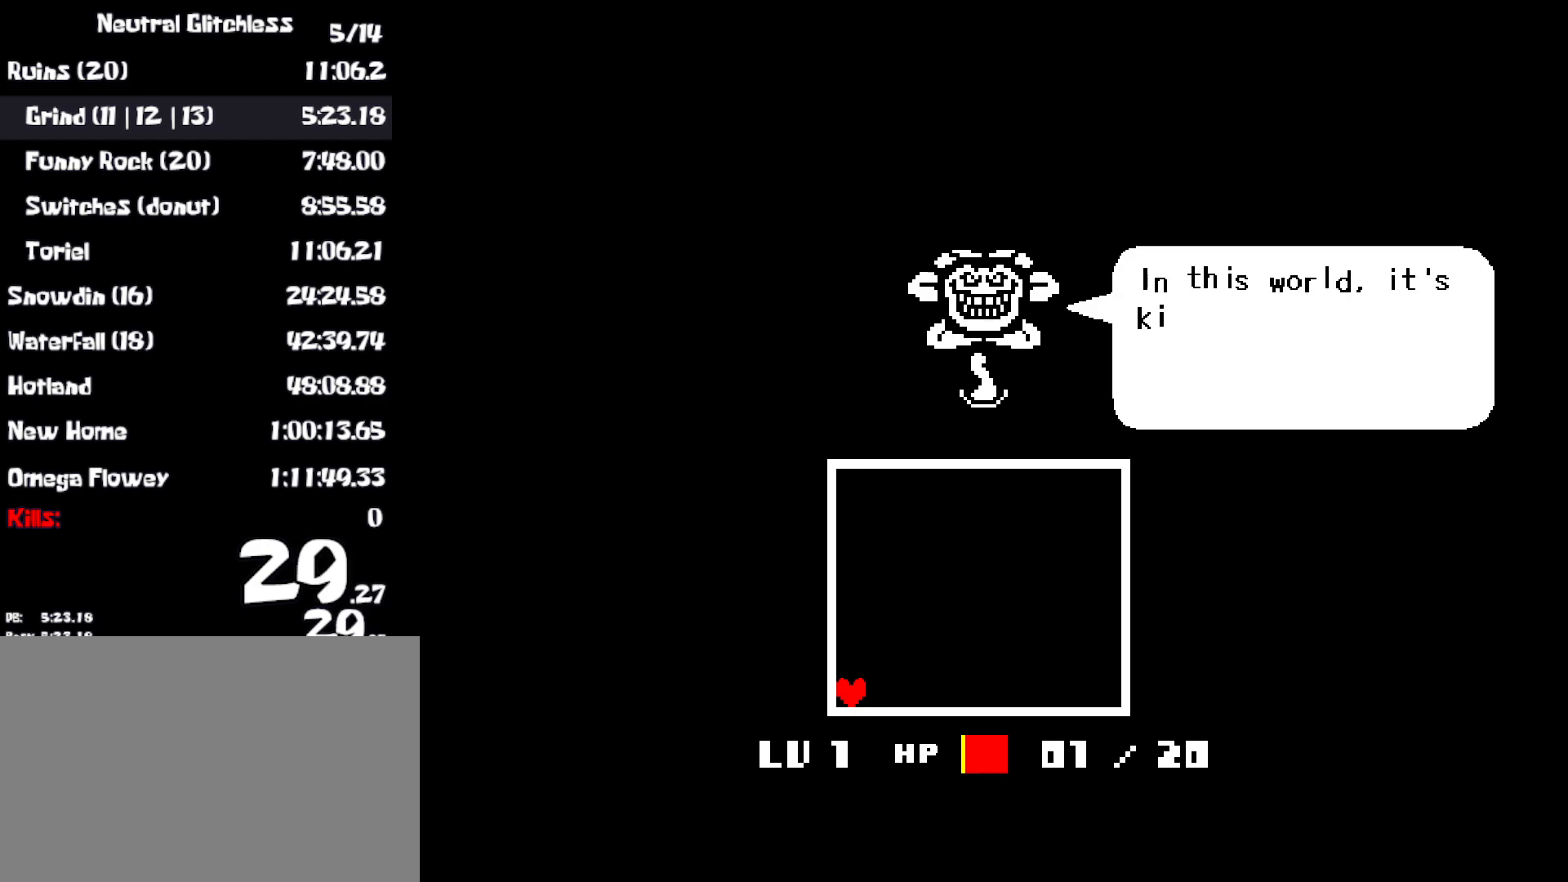
{"keys": ["return"], "events": [[17, "z", "up"], [50, "return", "down"], [100, "z", "down"], [117, "return", "up"], [150, "z", "up"], [200, "return", "down"], [217, "z", "down"], [250, "return", "up"], [283, "z", "up"], [350, "return", "down"], [367, "z", "down"], [417, "return", "up"], [433, "z", "up"], [500, "return", "down"]]}
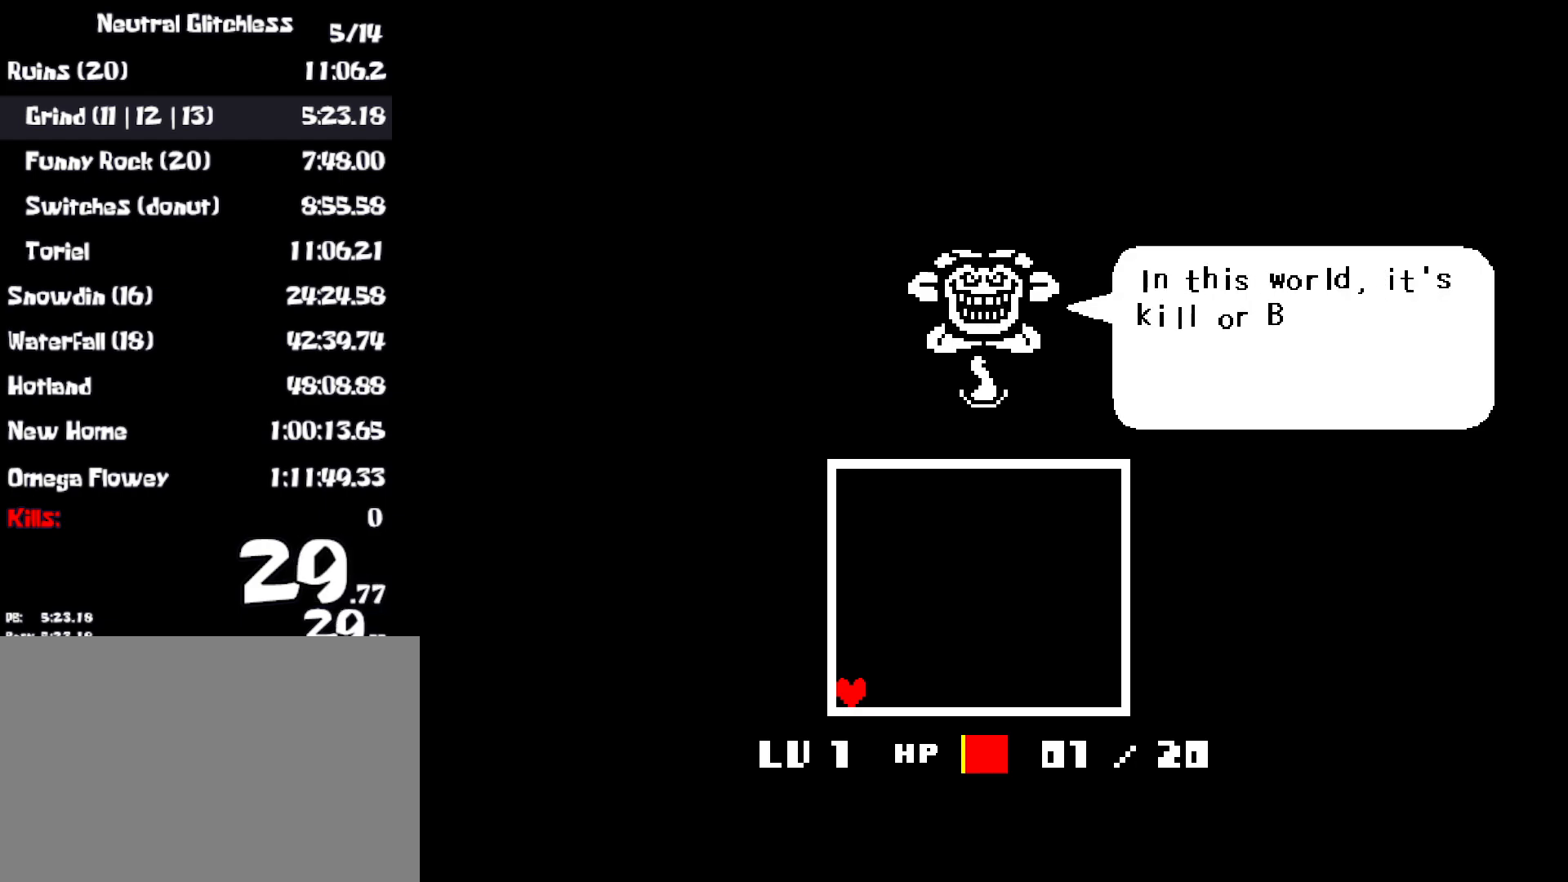
{"keys": ["z"], "events": [[17, "z", "down"], [50, "return", "up"], [83, "z", "up"], [150, "return", "down"], [150, "z", "down"], [217, "return", "up"], [233, "z", "up"], [300, "z", "down"], [317, "return", "down"], [350, "return", "up"], [367, "z", "up"], [450, "return", "down"], [450, "z", "down"], [500, "return", "up"]]}
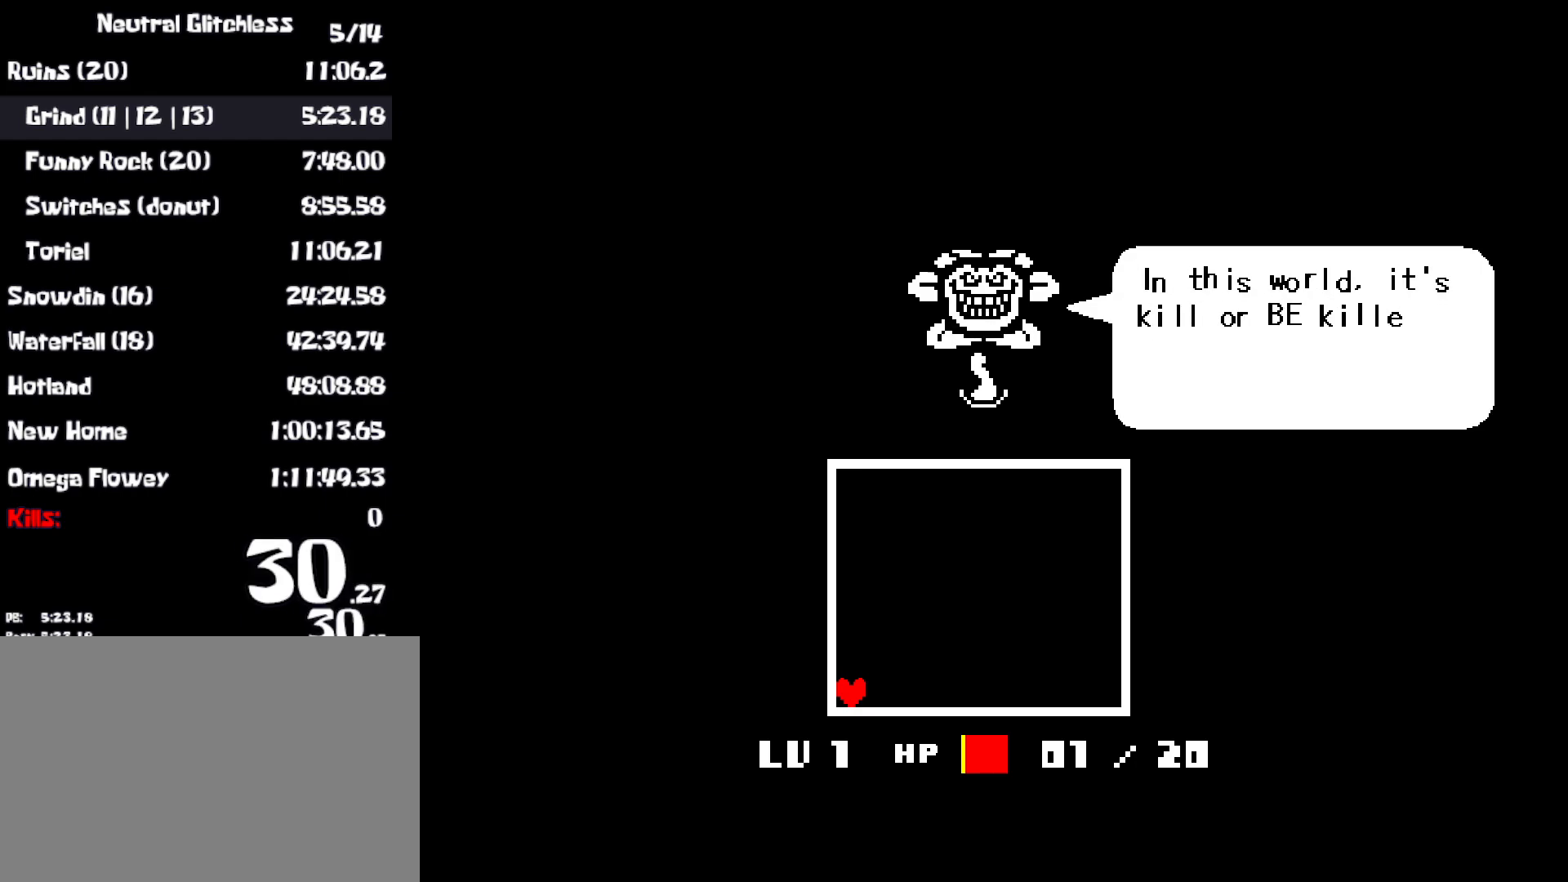
{"keys": [], "events": [[17, "z", "up"], [100, "return", "down"], [117, "z", "down"], [150, "return", "up"], [167, "z", "up"], [250, "return", "down"], [250, "z", "down"], [300, "return", "up"], [317, "z", "up"], [400, "return", "down"], [400, "z", "down"], [433, "return", "up"], [467, "z", "up"]]}
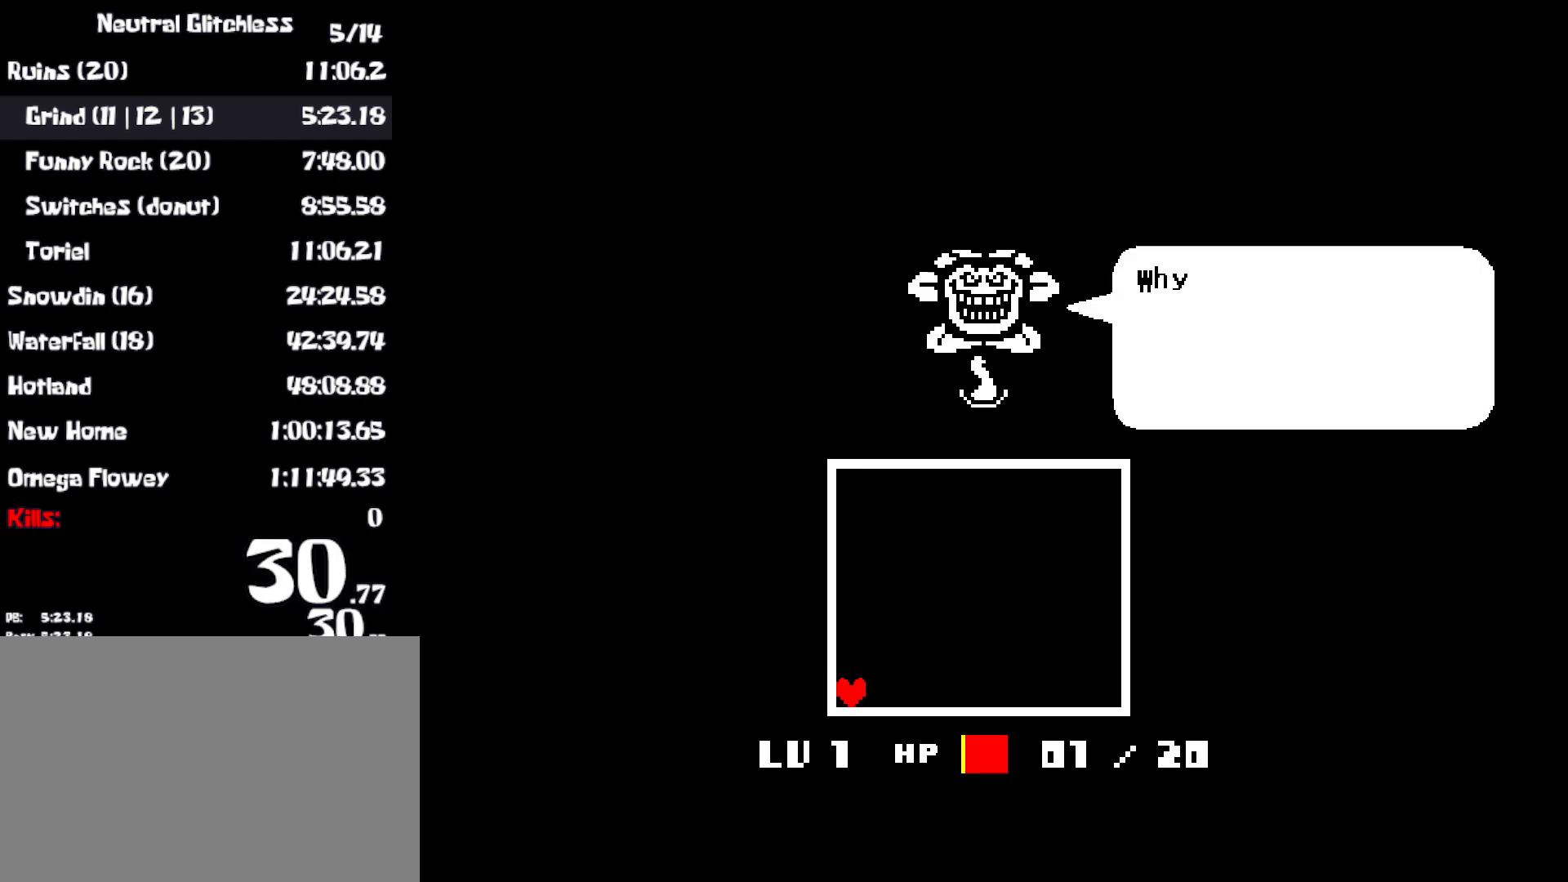
{"keys": ["return"], "events": [[17, "return", "down"], [50, "z", "down"], [83, "return", "up"], [117, "z", "up"], [183, "return", "down"], [183, "z", "down"], [217, "return", "up"], [267, "z", "up"], [300, "return", "down"], [350, "z", "down"], [367, "return", "up"], [417, "z", "up"], [467, "return", "down"]]}
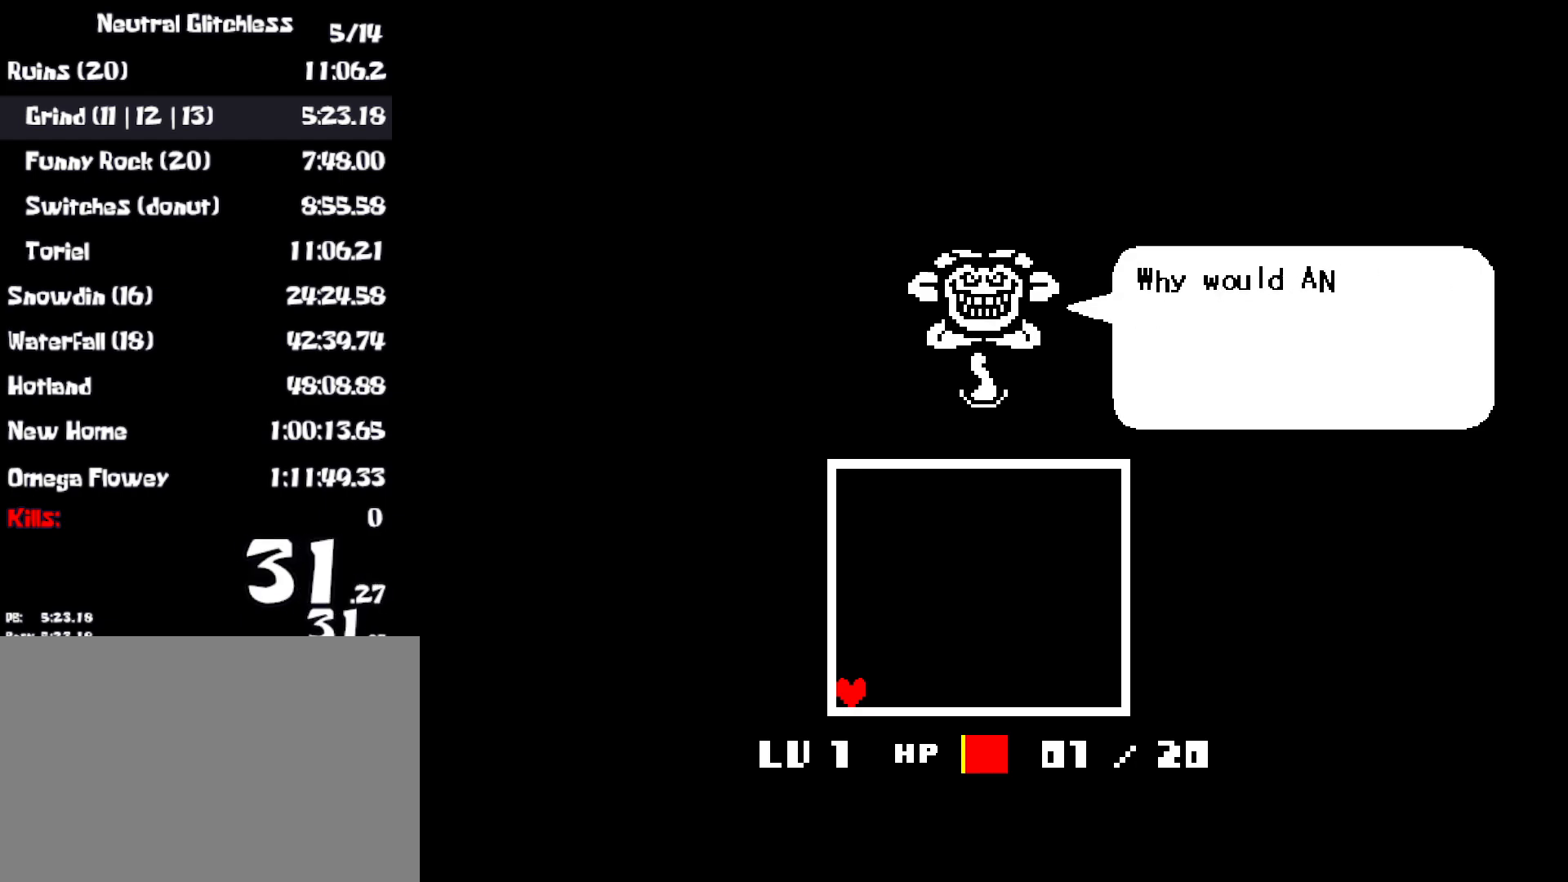
{"keys": ["z"], "events": [[17, "return", "up"], [17, "z", "down"], [67, "z", "up"], [117, "return", "down"], [150, "z", "down"], [183, "return", "up"], [217, "z", "up"], [267, "return", "down"], [317, "z", "down"], [333, "return", "up"], [383, "z", "up"], [433, "return", "down"], [467, "z", "down"], [483, "return", "up"]]}
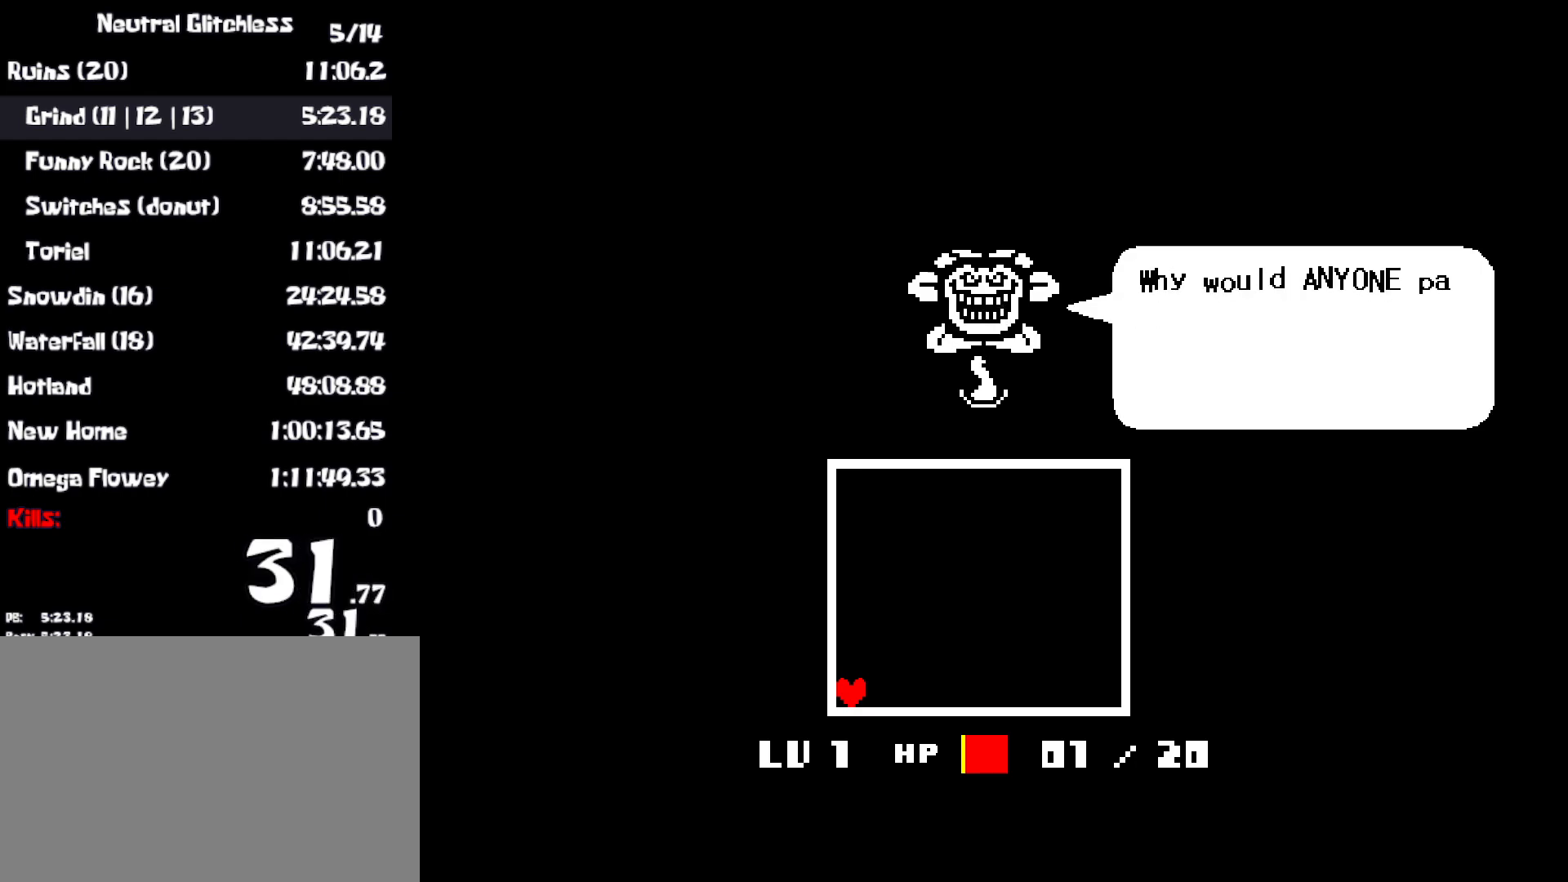
{"keys": [], "events": [[17, "z", "up"], [83, "return", "down"], [100, "z", "down"], [150, "return", "up"], [183, "z", "up"], [250, "return", "down"], [267, "z", "down"], [300, "return", "up"], [333, "z", "up"], [400, "return", "down"], [417, "z", "down"], [467, "return", "up"], [483, "z", "up"]]}
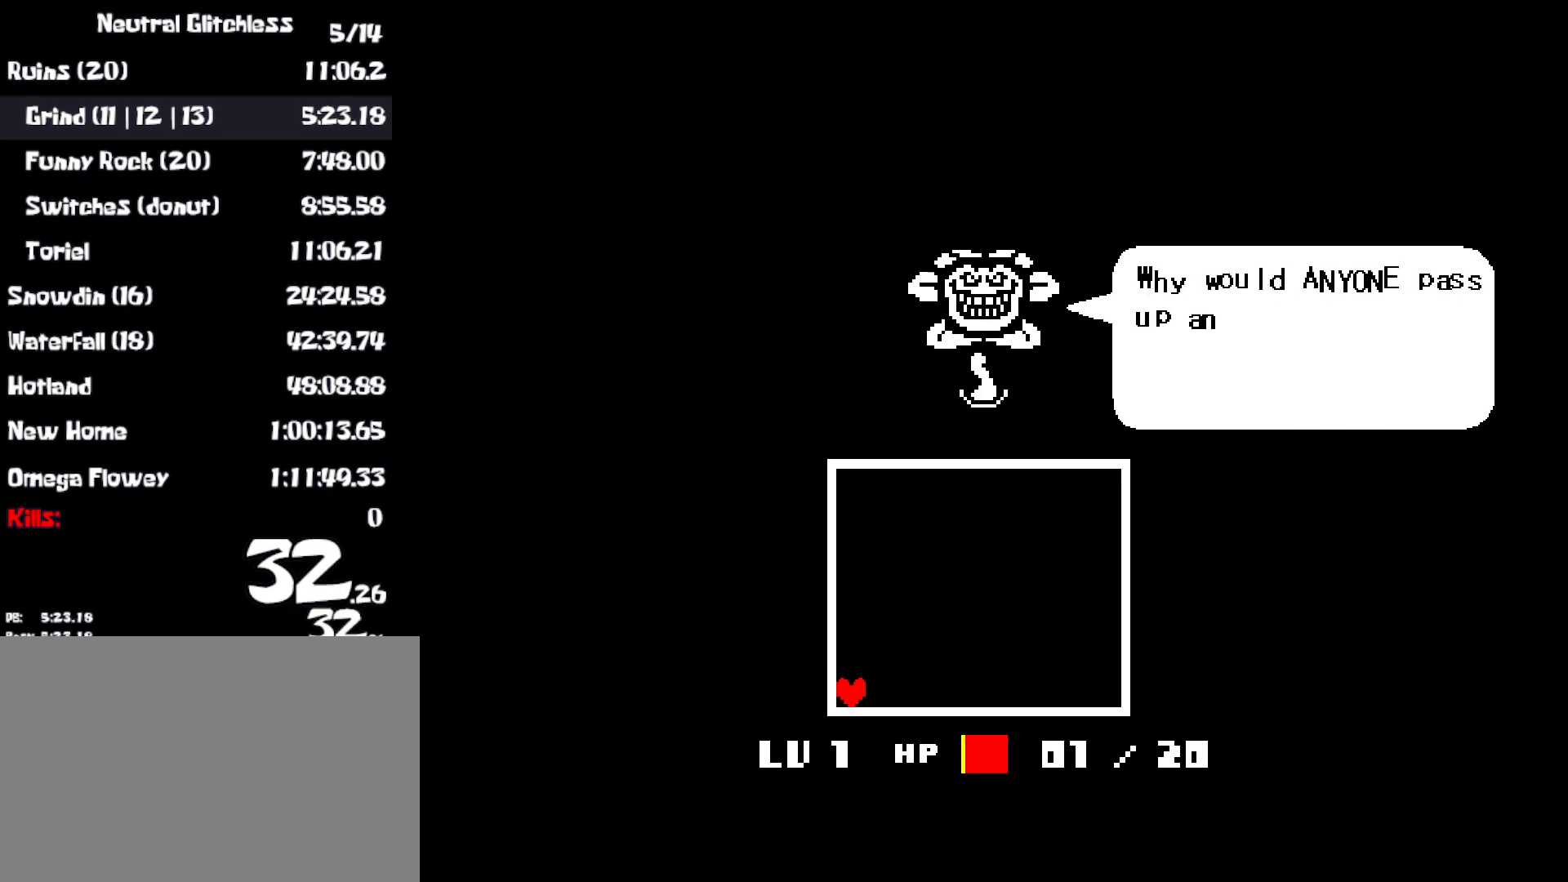
{"keys": [], "events": [[67, "return", "down"], [67, "z", "down"], [117, "return", "up"], [133, "z", "up"], [217, "return", "down"], [217, "z", "down"], [283, "return", "up"], [300, "z", "up"], [367, "return", "down"], [383, "z", "down"], [433, "return", "up"], [450, "z", "up"]]}
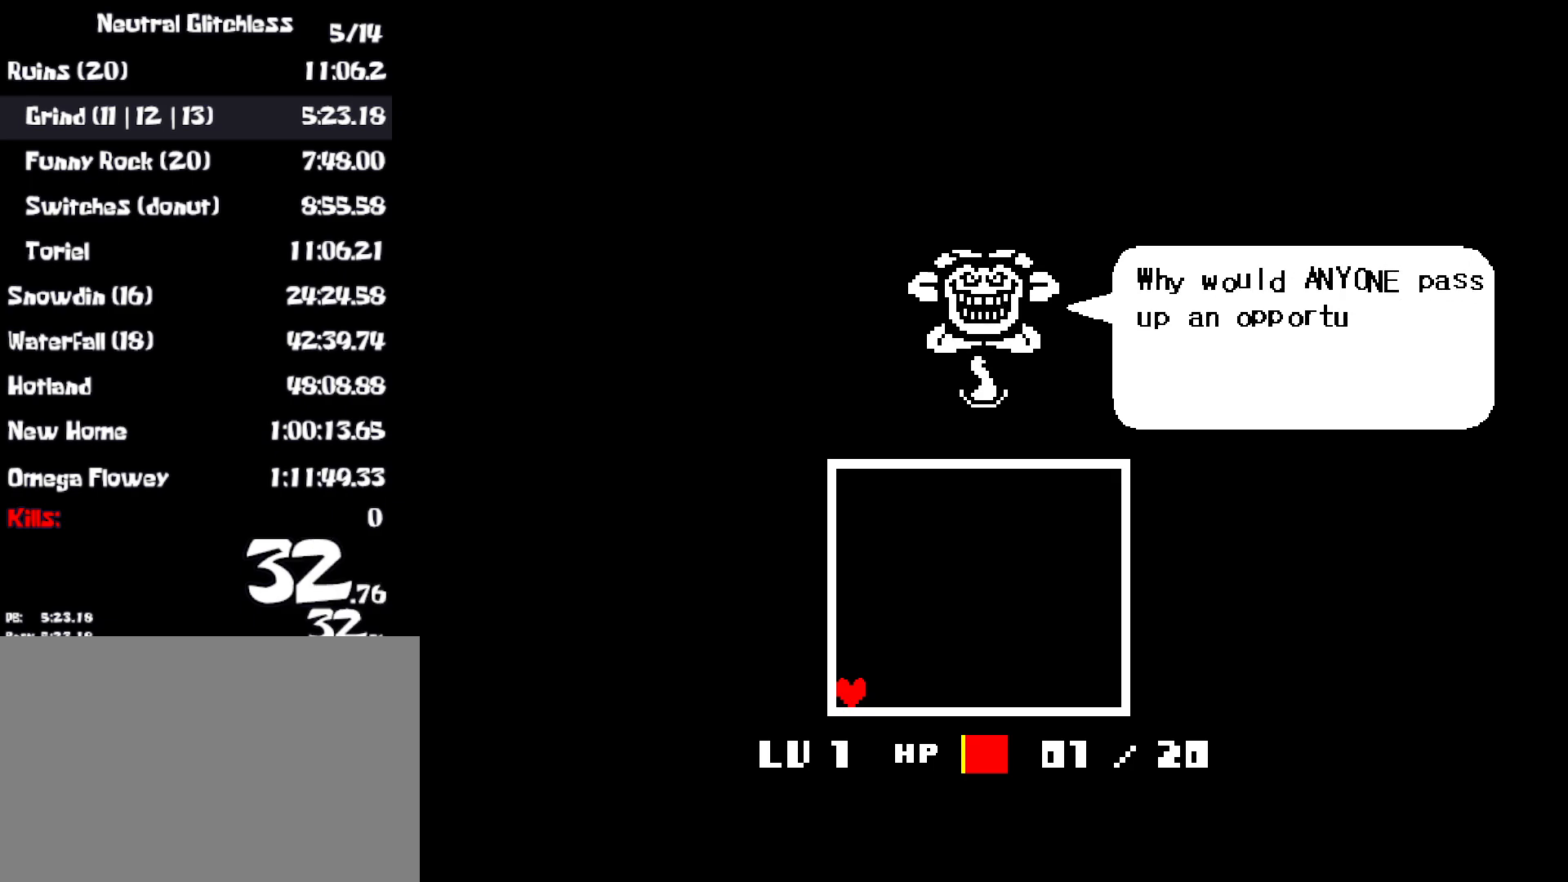
{"keys": ["z"], "events": [[33, "return", "down"], [50, "z", "down"], [100, "return", "up"], [100, "z", "up"], [200, "return", "down"], [200, "z", "down"], [267, "return", "up"], [267, "z", "up"], [350, "return", "down"], [350, "z", "down"], [417, "z", "up"], [433, "return", "up"], [500, "z", "down"]]}
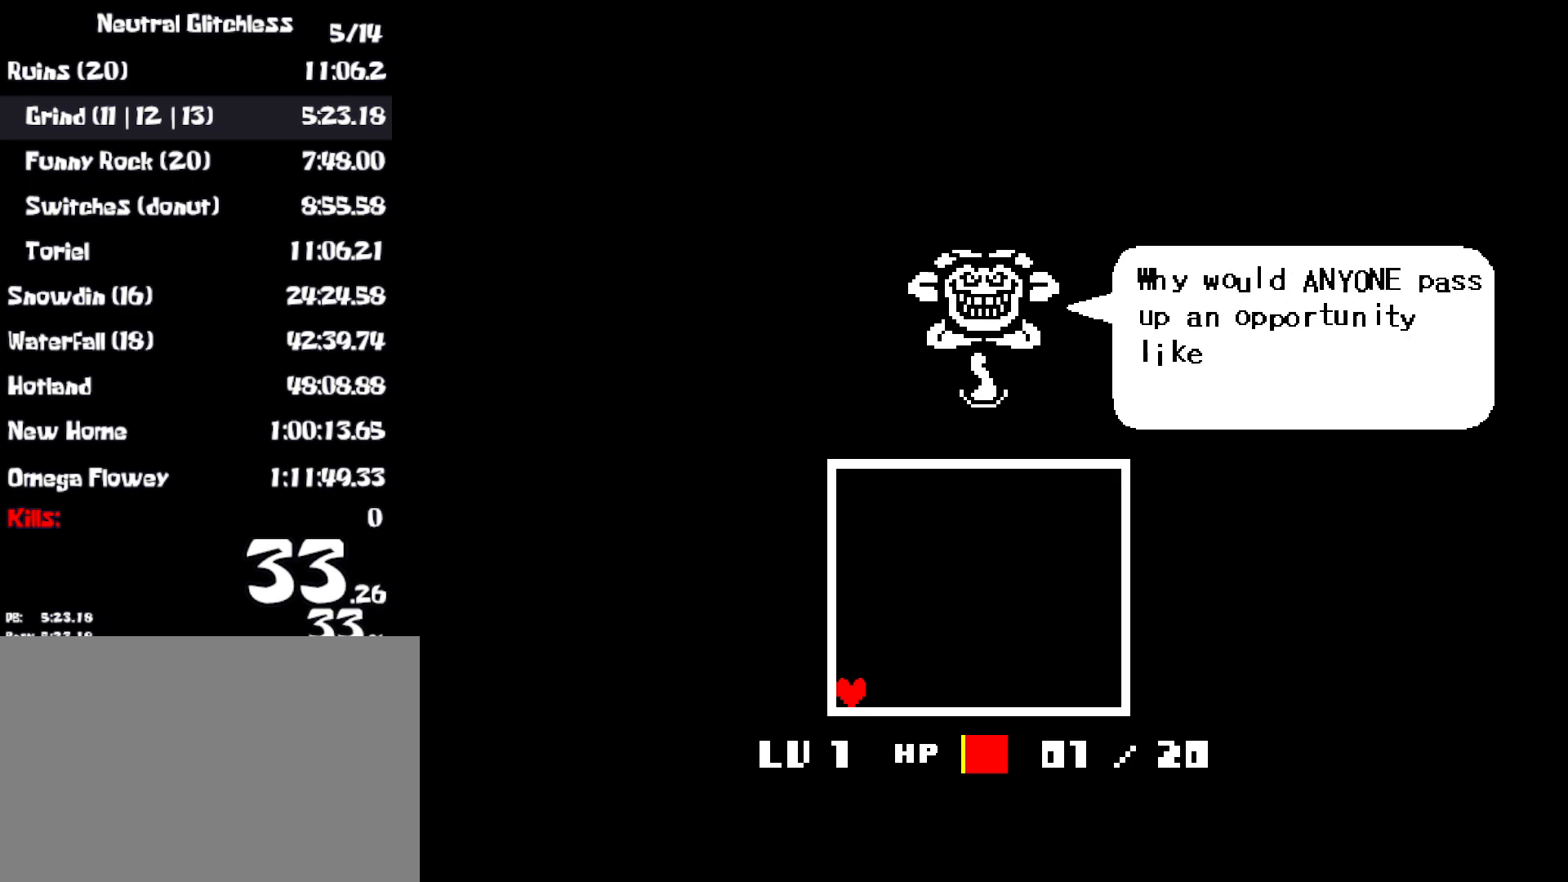
{"keys": ["return", "z"], "events": [[17, "return", "down"], [83, "return", "up"], [83, "z", "up"], [167, "z", "down"], [183, "return", "down"], [250, "return", "up"], [250, "z", "up"], [317, "z", "down"], [333, "return", "down"], [383, "z", "up"], [400, "return", "up"], [467, "z", "down"], [483, "return", "down"]]}
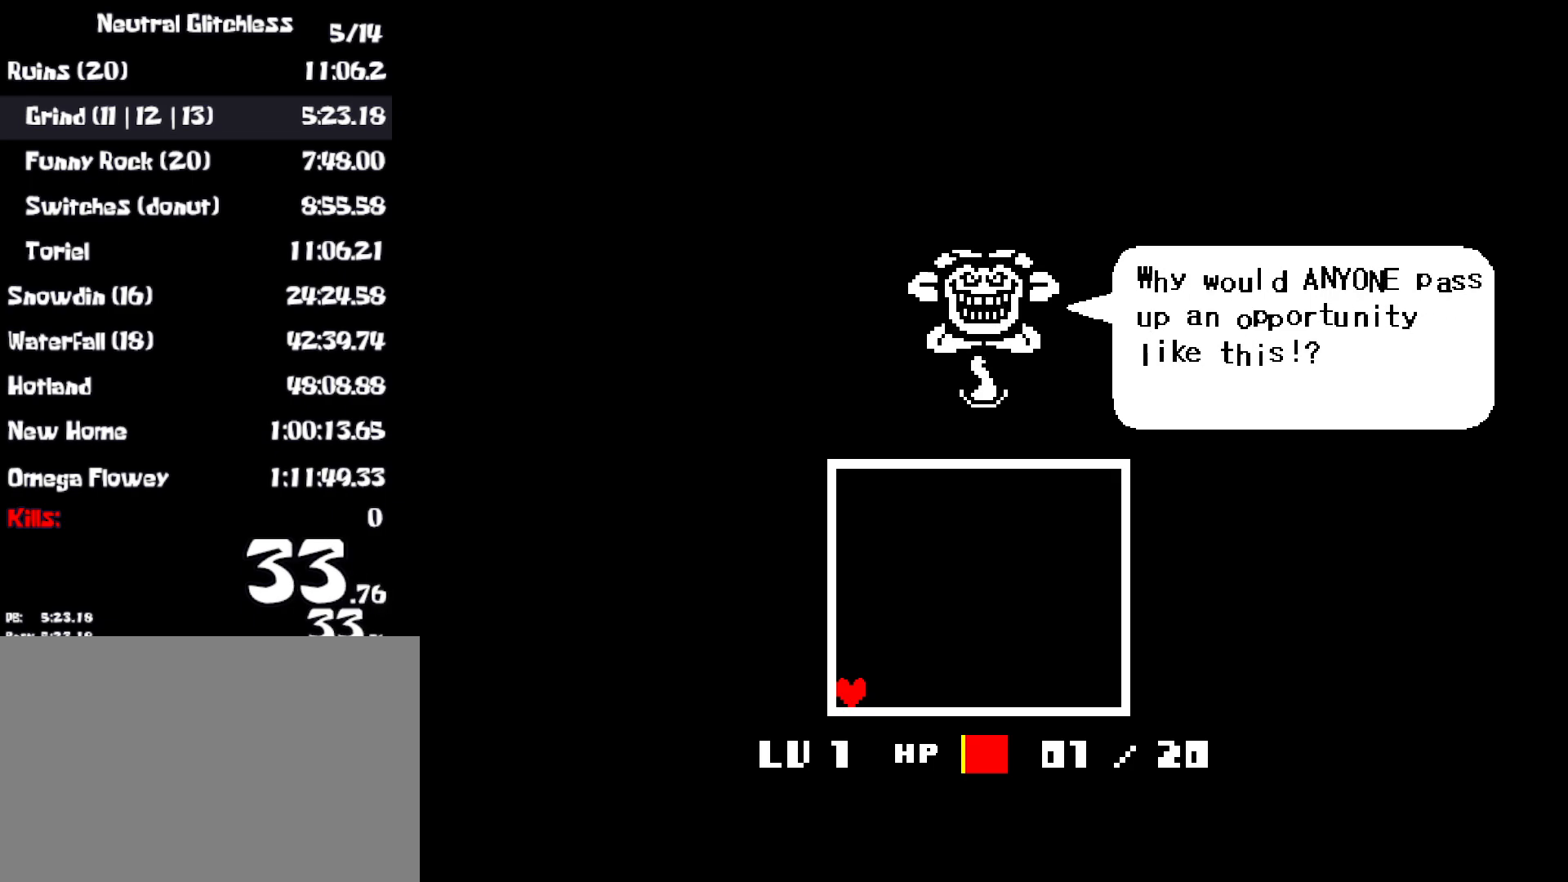
{"keys": [], "events": [[33, "z", "up"], [50, "return", "up"], [133, "return", "down"], [133, "z", "down"], [200, "return", "up"], [200, "z", "up"], [267, "return", "down"], [283, "z", "down"], [350, "return", "up"], [350, "z", "up"], [417, "z", "down"], [433, "return", "down"], [500, "return", "up"], [500, "z", "up"]]}
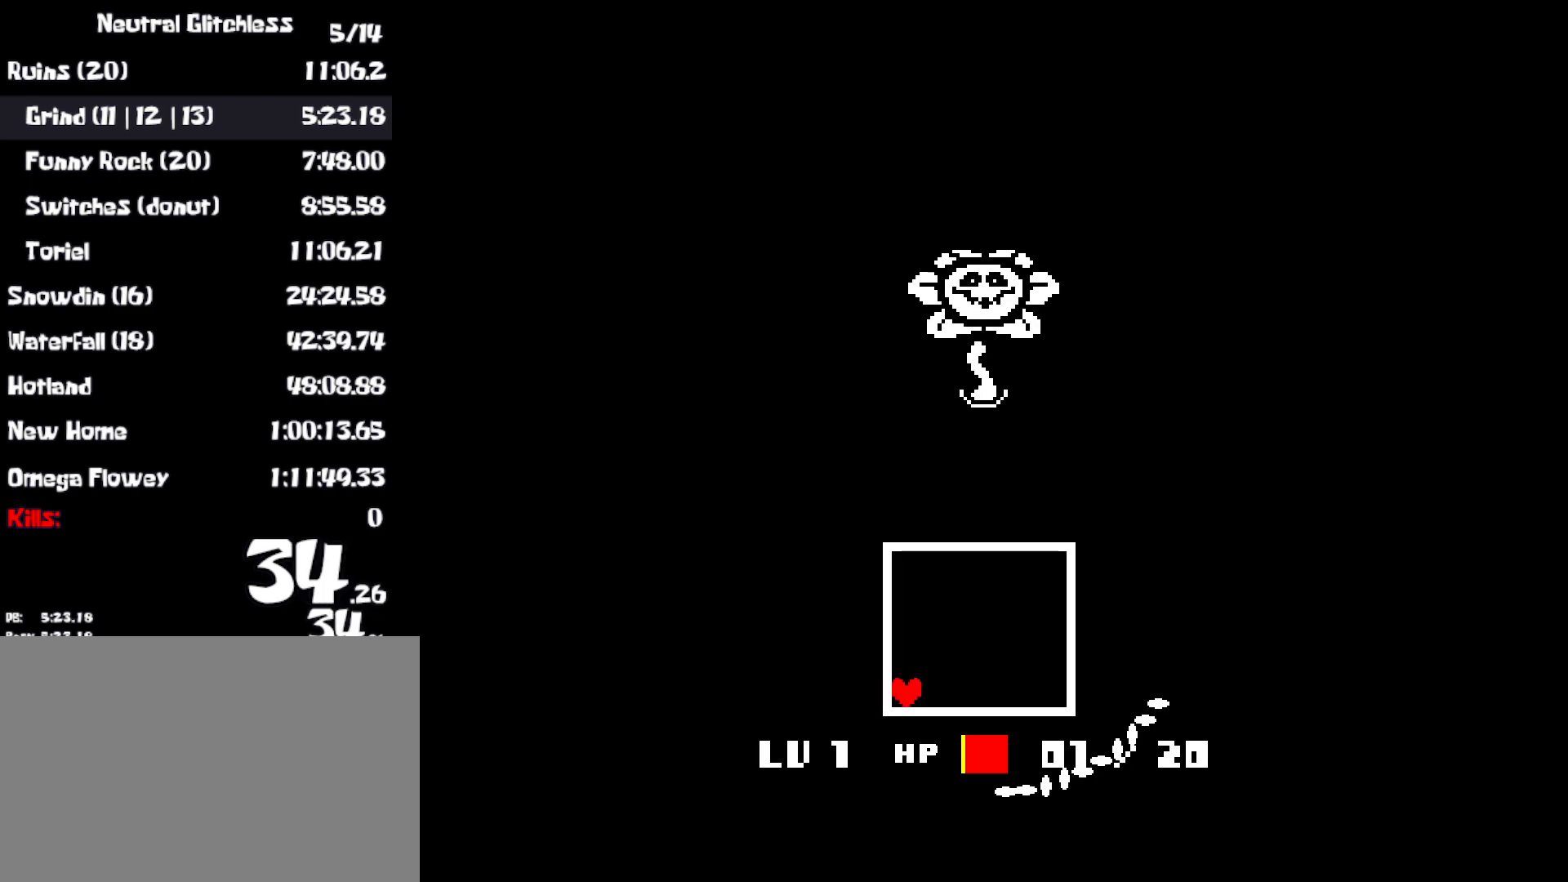
{"keys": [], "events": [[83, "z", "down"], [100, "return", "down"], [150, "z", "up"], [167, "return", "up"], [233, "z", "down"], [267, "return", "down"], [300, "z", "up"], [317, "return", "up"], [383, "z", "down"], [400, "return", "down"], [450, "return", "up"], [450, "z", "up"]]}
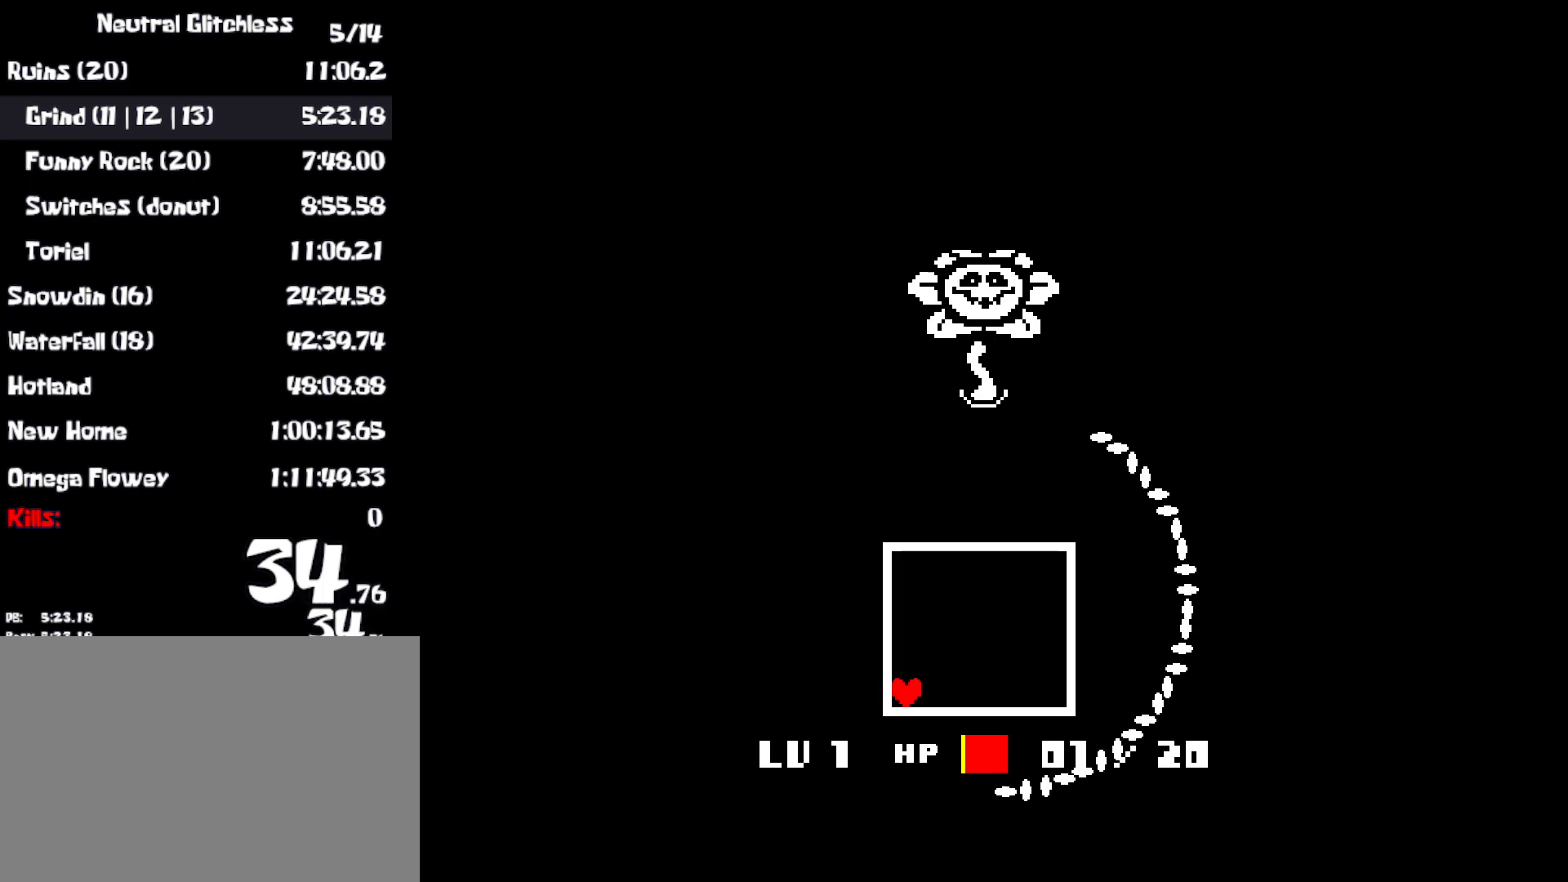
{"keys": [], "events": [[17, "shift", "down"], [33, "z", "down"], [100, "shift", "up"], [100, "z", "up"], [167, "z", "down"], [183, "return", "down"], [183, "x", "down"], [233, "return", "up"], [233, "shift", "down"], [233, "z", "up"], [250, "shift", "up"], [283, "x", "up"], [333, "return", "down"], [350, "x", "down"], [367, "return", "up"], [383, "shift", "down"], [400, "x", "up"], [417, "shift", "up"], [467, "return", "down"], [500, "return", "up"]]}
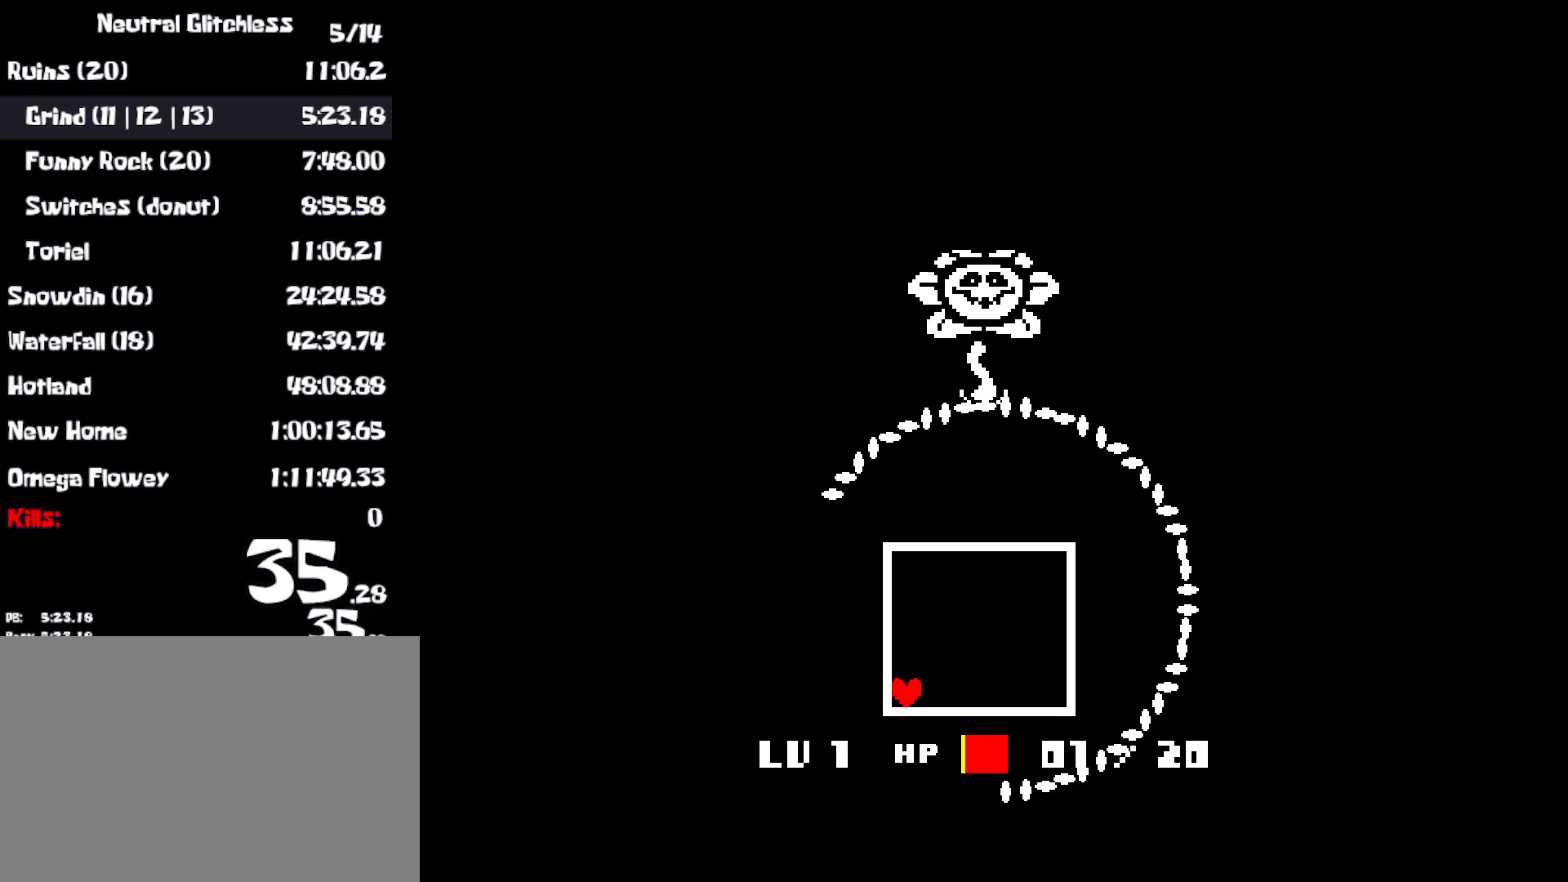
{"keys": ["x"], "events": [[17, "x", "down"], [50, "shift", "down"], [67, "shift", "up"], [67, "x", "up"], [100, "return", "down"], [150, "return", "up"], [167, "shift", "down"], [167, "x", "down"], [183, "shift", "up"], [217, "return", "down"], [233, "x", "up"], [283, "return", "up"], [317, "shift", "down"], [317, "x", "down"], [350, "shift", "up"], [367, "return", "down"], [383, "x", "up"], [417, "z", "down"], [433, "return", "up"], [450, "shift", "down"], [450, "x", "down"], [483, "z", "up"], [500, "shift", "up"]]}
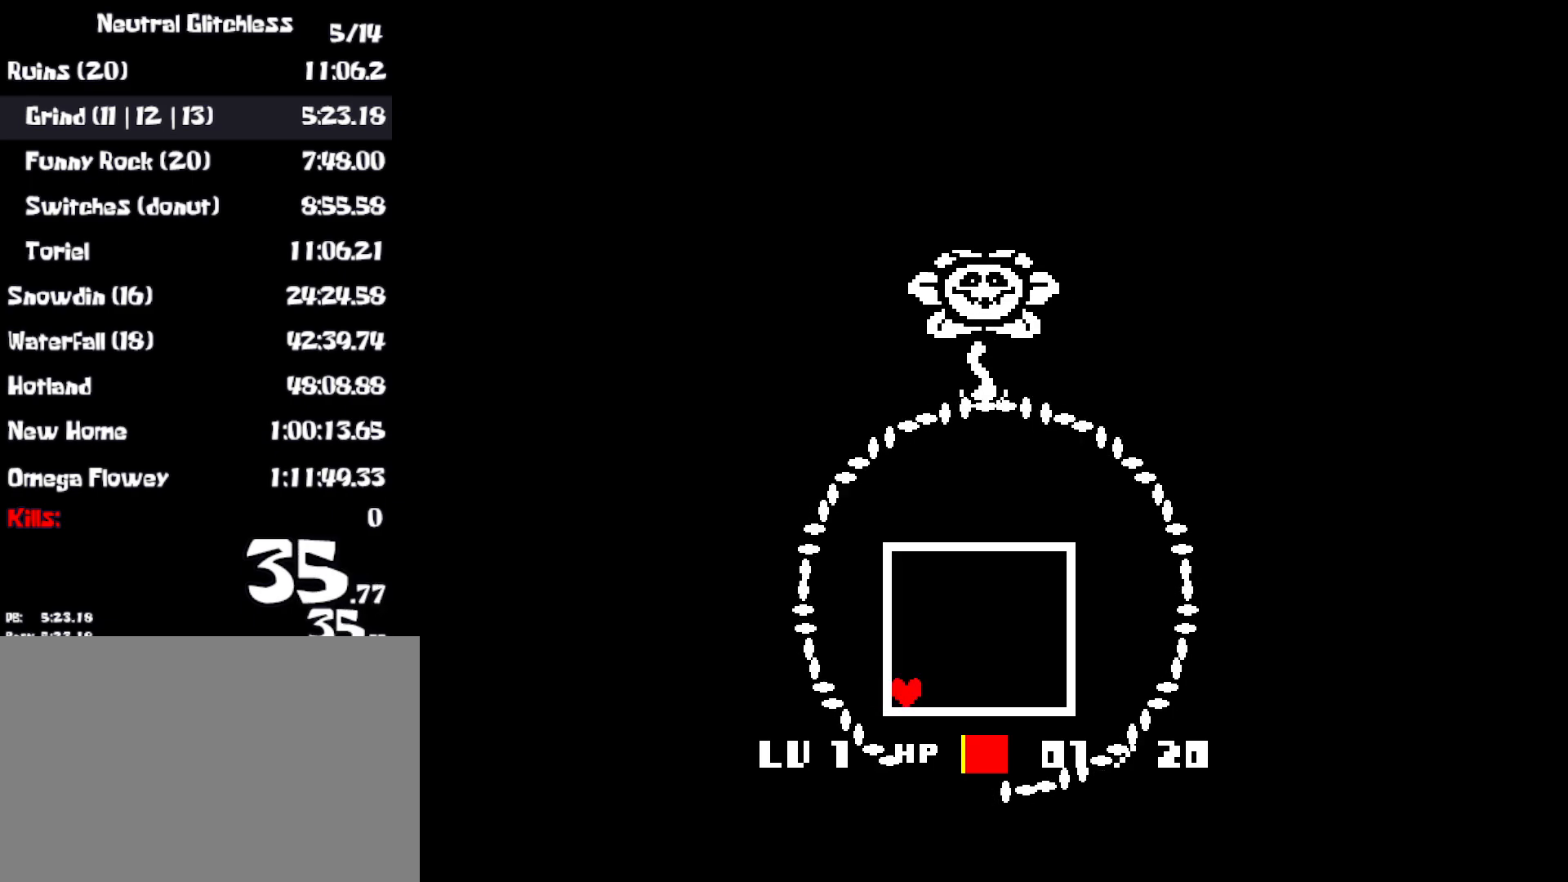
{"keys": ["return", "x"], "events": [[17, "return", "down"], [50, "x", "up"], [83, "return", "up"], [83, "z", "down"], [100, "shift", "down"], [133, "shift", "up"], [133, "x", "down"], [133, "z", "up"], [167, "return", "down"], [200, "x", "up"], [217, "return", "up"], [250, "shift", "down"], [250, "z", "down"], [267, "x", "down"], [283, "shift", "up"], [300, "z", "up"], [317, "return", "down"], [367, "x", "up"], [383, "z", "down"], [400, "return", "up"], [400, "shift", "down"], [433, "return", "down"], [433, "shift", "up"], [433, "x", "down"], [467, "z", "up"]]}
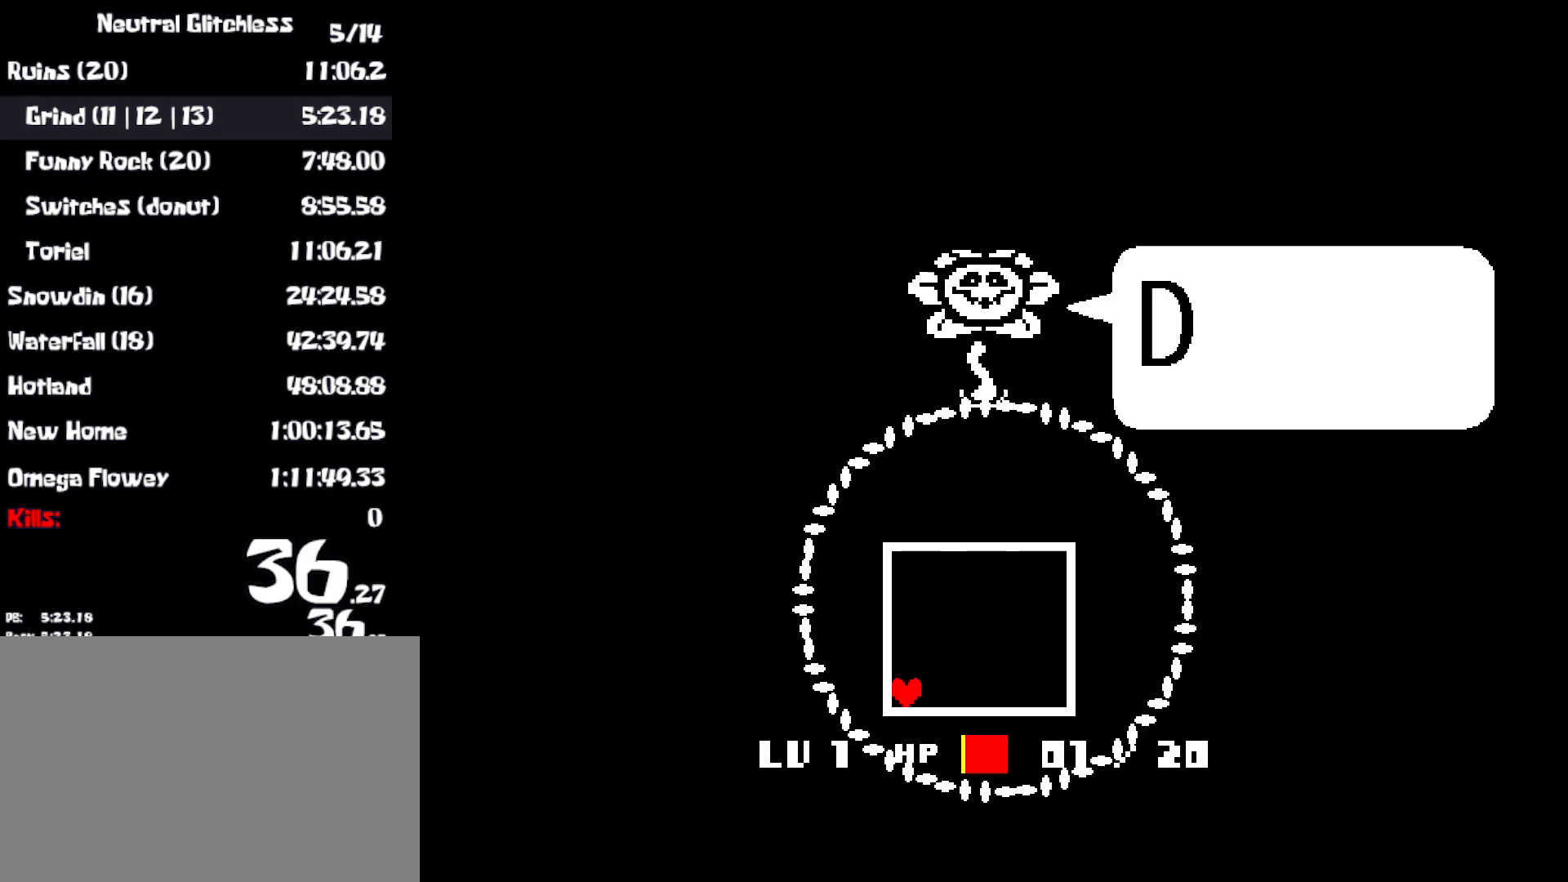
{"keys": ["z"], "events": [[17, "return", "up"], [33, "shift", "down"], [33, "x", "up"], [50, "z", "down"], [67, "shift", "up"], [100, "return", "down"], [100, "x", "down"], [100, "z", "up"], [150, "return", "up"], [183, "shift", "down"], [183, "x", "up"], [200, "shift", "up"], [200, "z", "down"], [233, "return", "down"], [250, "x", "down"], [250, "z", "up"], [300, "return", "up"], [300, "shift", "down"], [333, "x", "up"], [350, "shift", "up"], [350, "z", "down"], [367, "return", "down"], [383, "x", "down"], [417, "z", "up"], [433, "return", "up"], [467, "shift", "down"], [500, "shift", "up"], [500, "x", "up"], [500, "z", "down"]]}
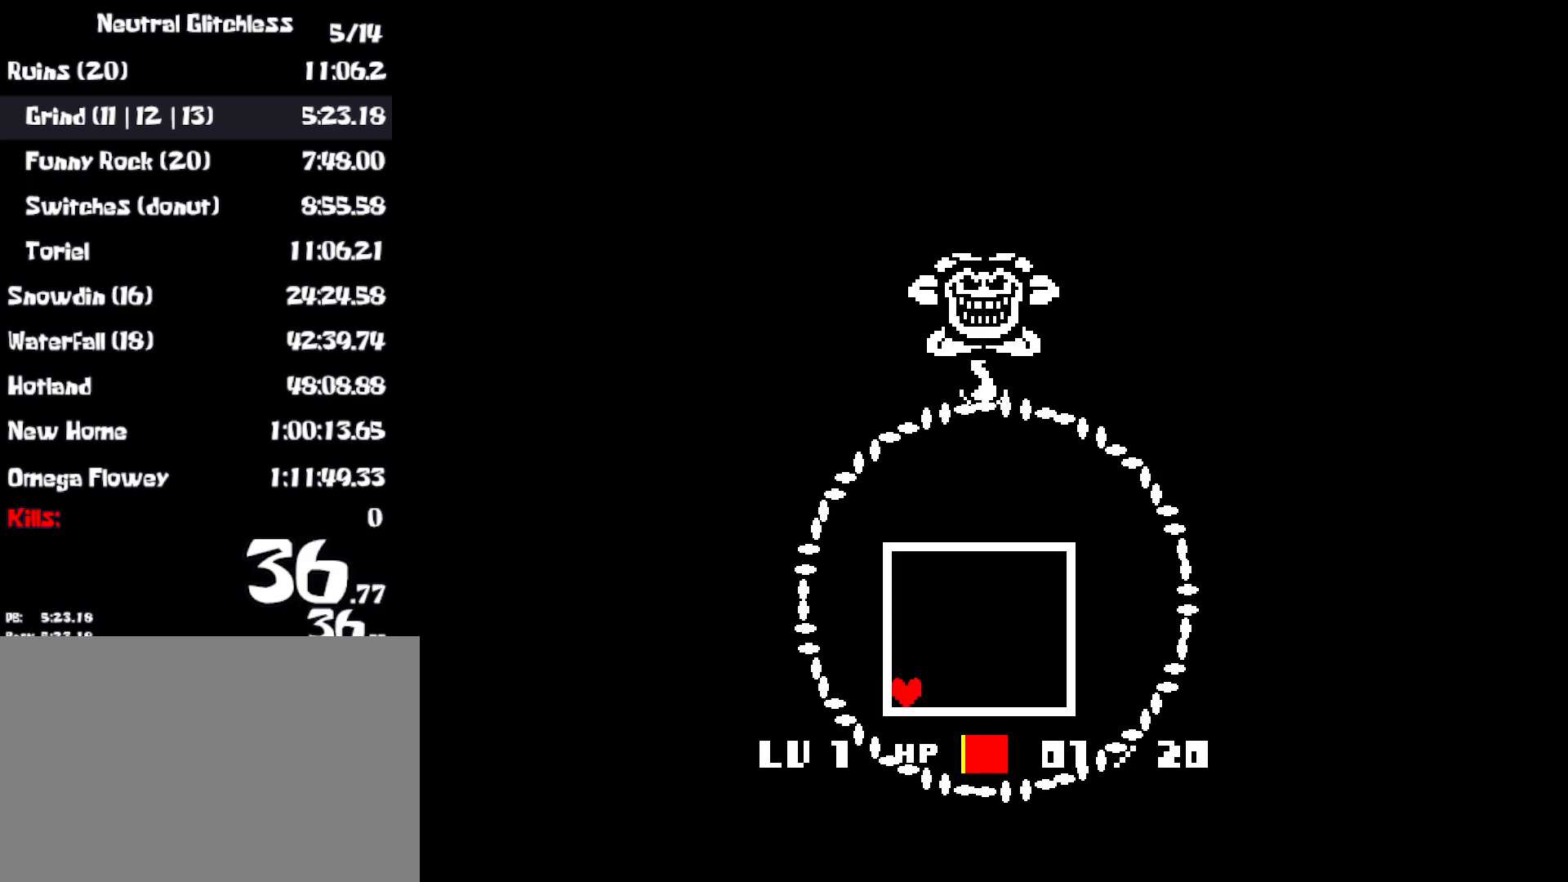
{"keys": [], "events": [[17, "return", "down"], [67, "x", "down"], [67, "z", "up"], [100, "return", "up"], [100, "shift", "down"], [133, "x", "up"], [150, "return", "down"], [150, "shift", "up"], [233, "return", "up"], [250, "shift", "down"], [300, "shift", "up"], [350, "return", "down"], [367, "return", "up"], [417, "shift", "down"], [433, "shift", "up"]]}
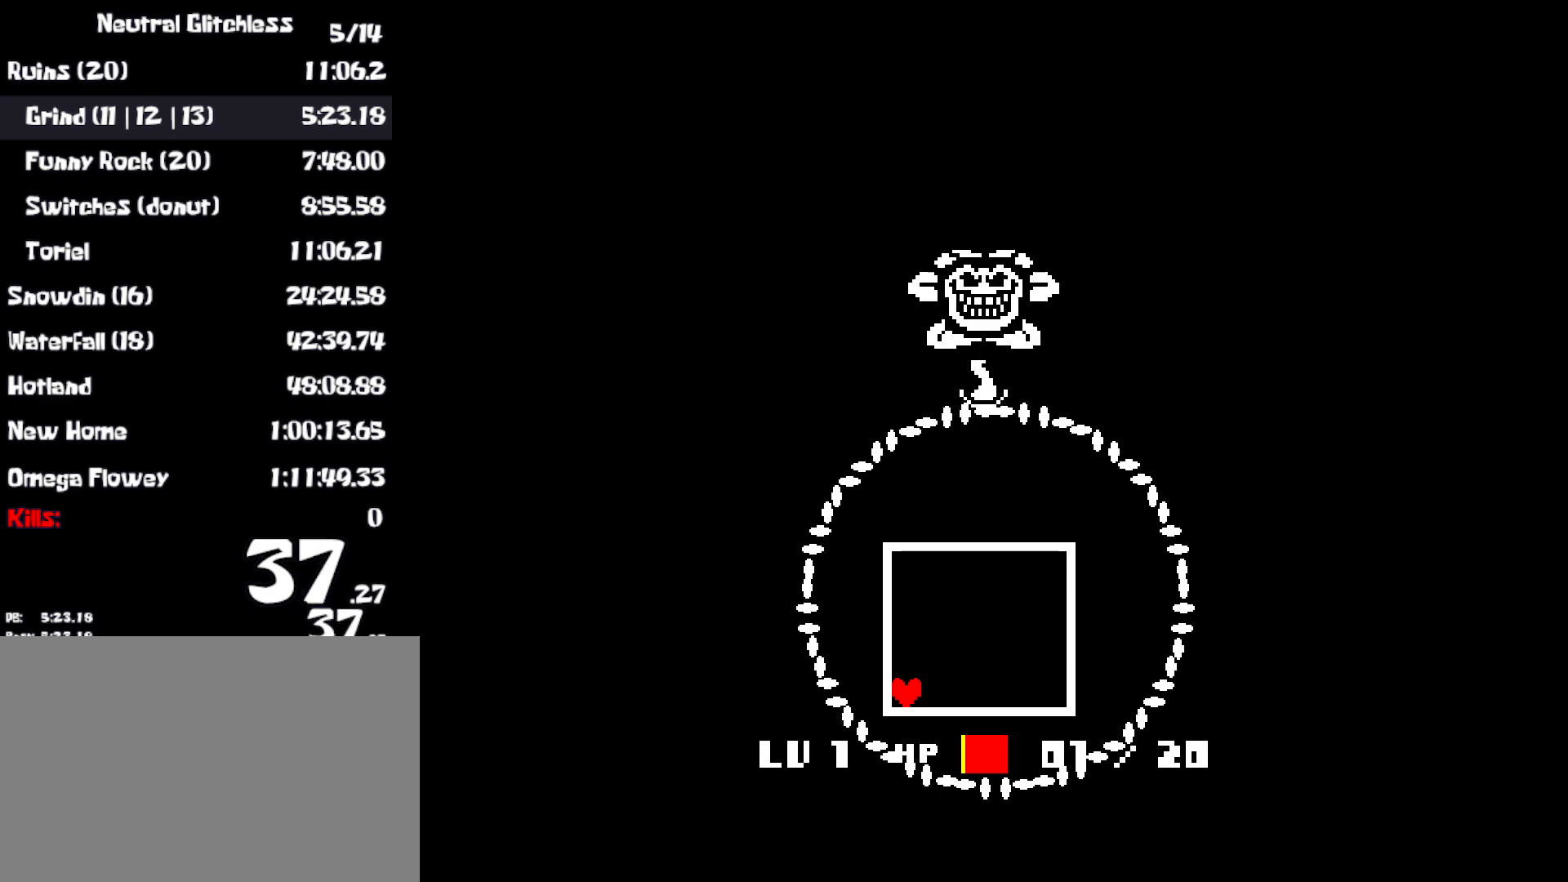
{"keys": [], "events": []}